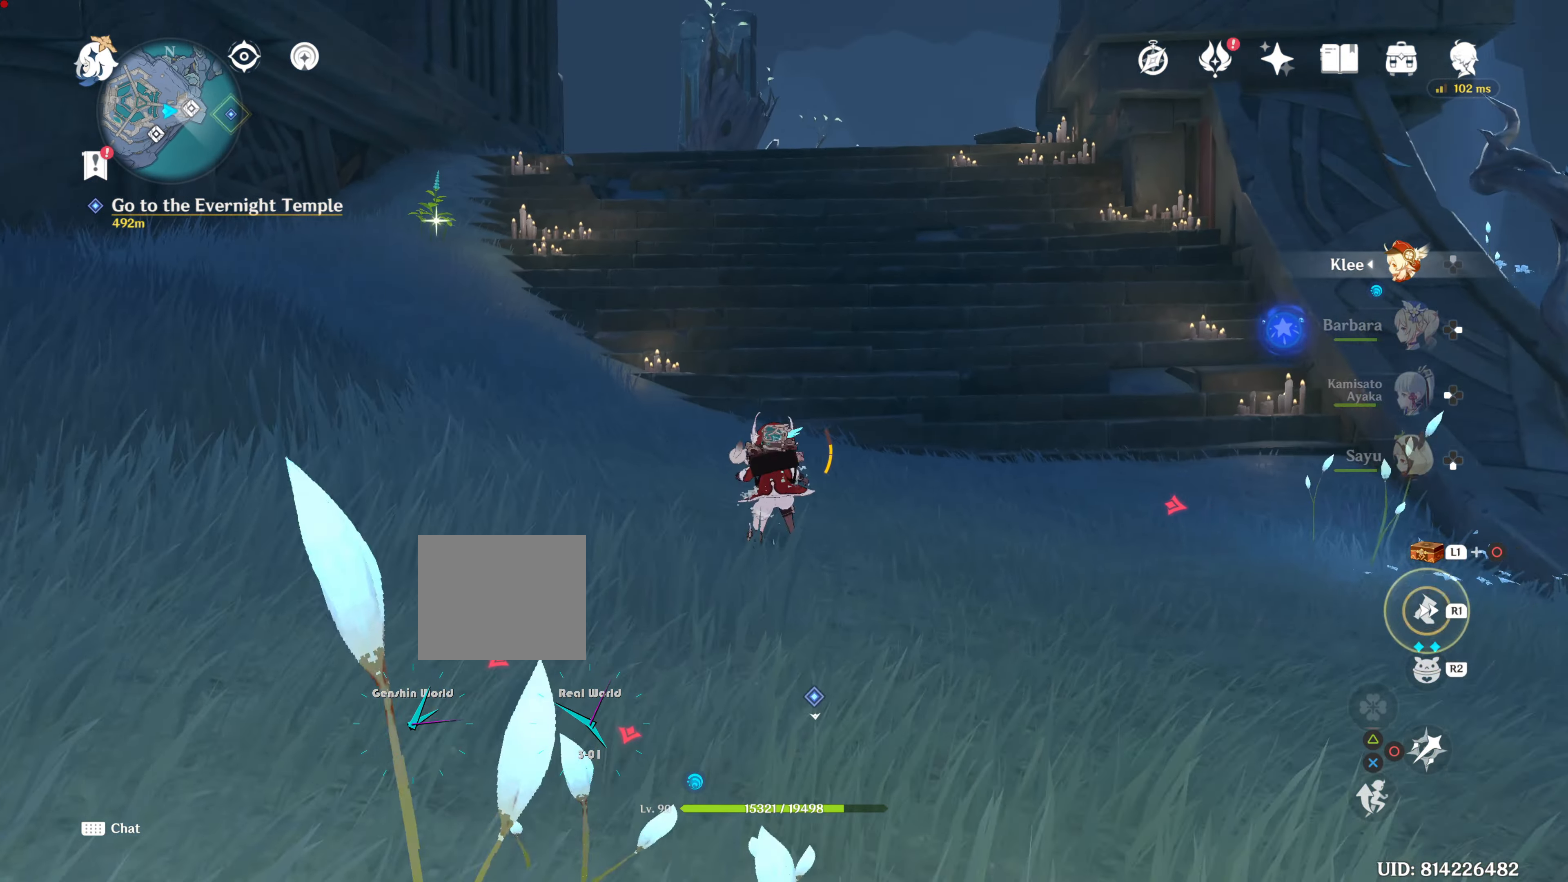
Gameplay with a controller (PlayStation layout); each line is a JSON object with the inputs held at the frame after it. "events" lists button and stick changes between this image and that frame as [ms after this image, input, new state], when the widget could be followed in between. Not read: R3.
{"buttons": [], "left_stick": "up", "right_stick": "center", "events": [[33, "R1", "up"], [317, "R1", "down"], [500, "R1", "up"]]}
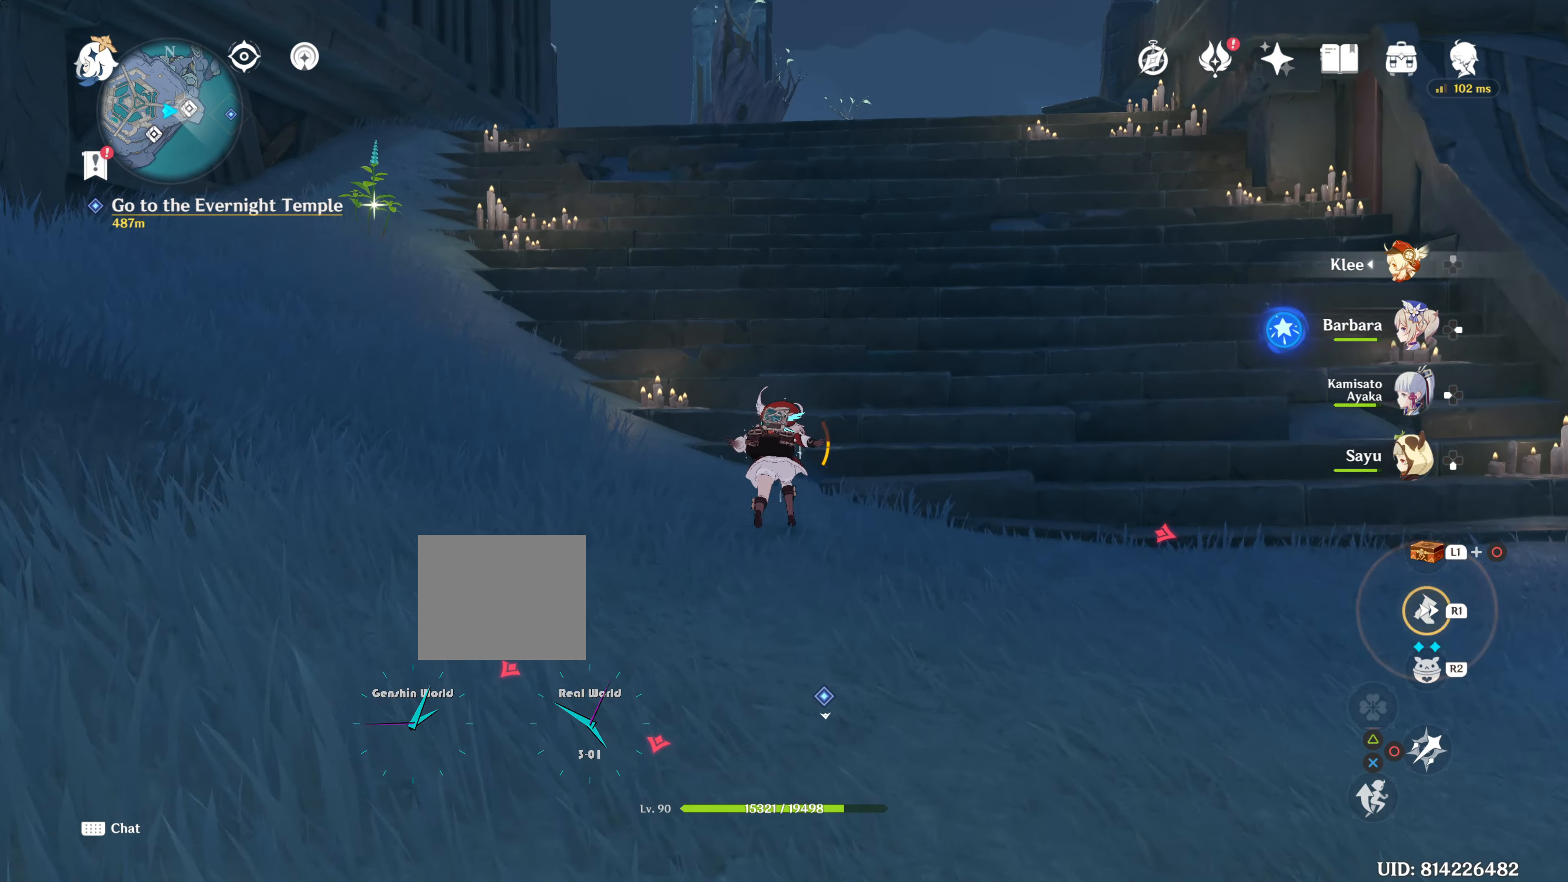
{"buttons": [], "left_stick": "up", "right_stick": "left", "events": [[384, "right_stick", "left"]]}
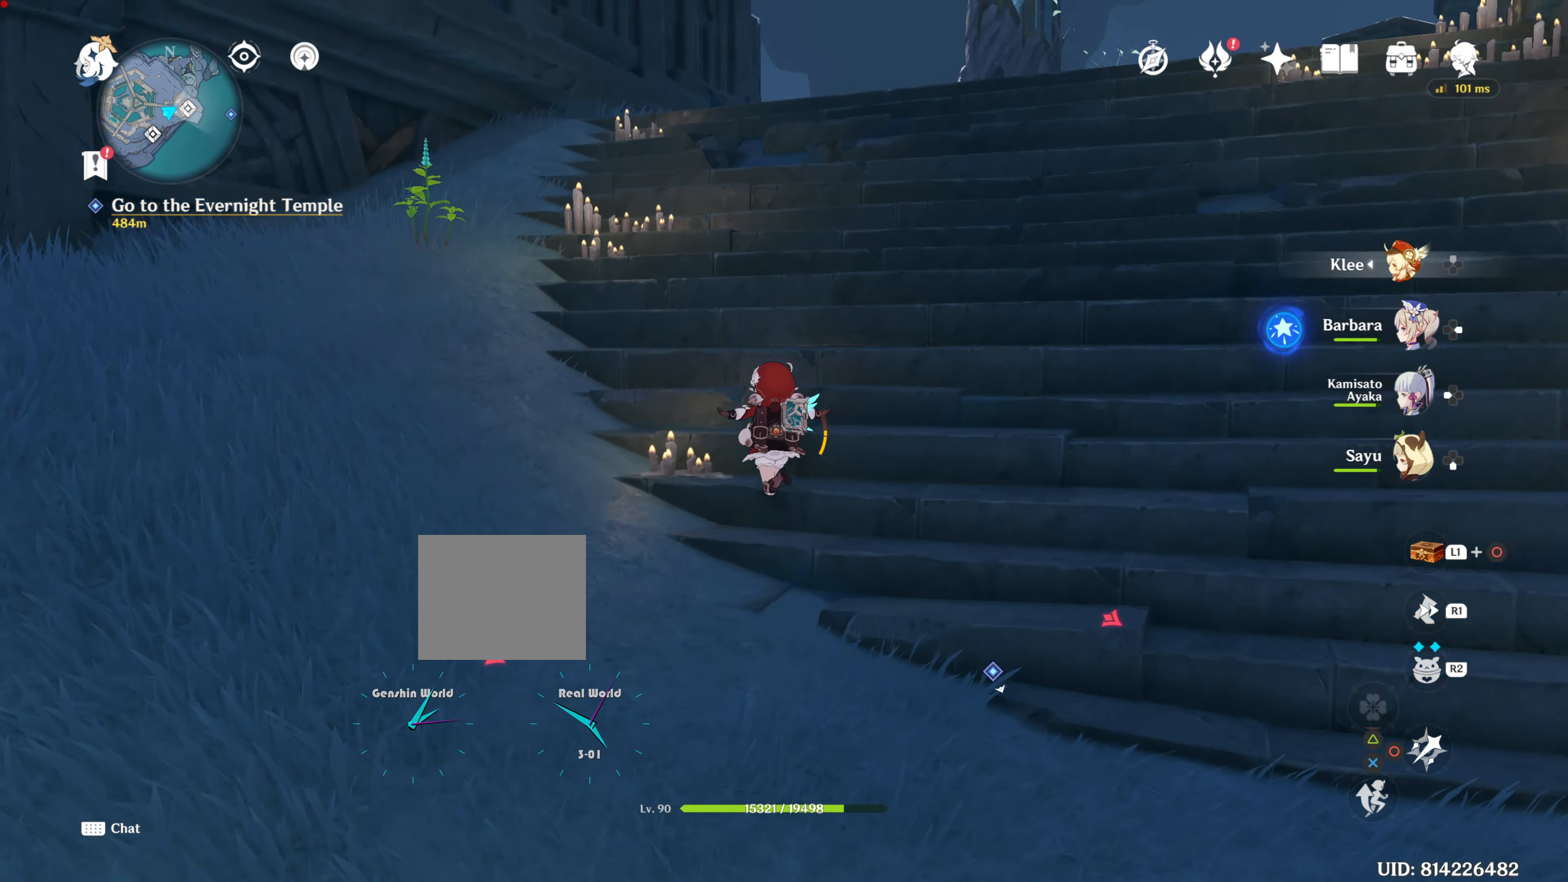
{"buttons": [], "left_stick": "up", "right_stick": "center", "events": [[16, "R1", "down"], [83, "R1", "up"], [83, "right_stick", "center"]]}
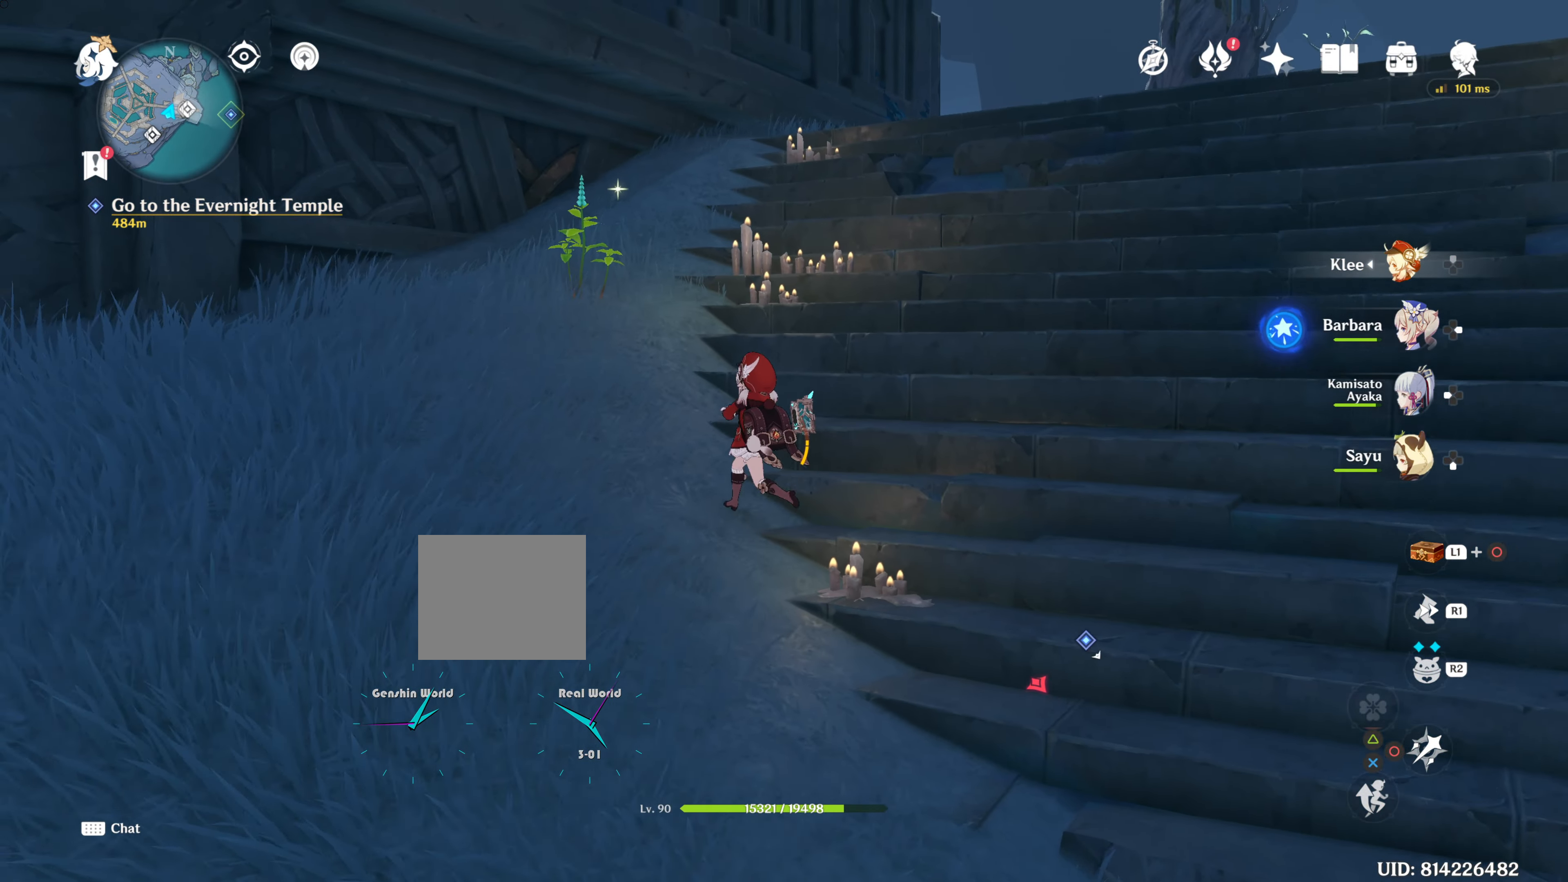
{"buttons": ["R1"], "left_stick": "up", "right_stick": "center", "events": [[484, "R1", "down"]]}
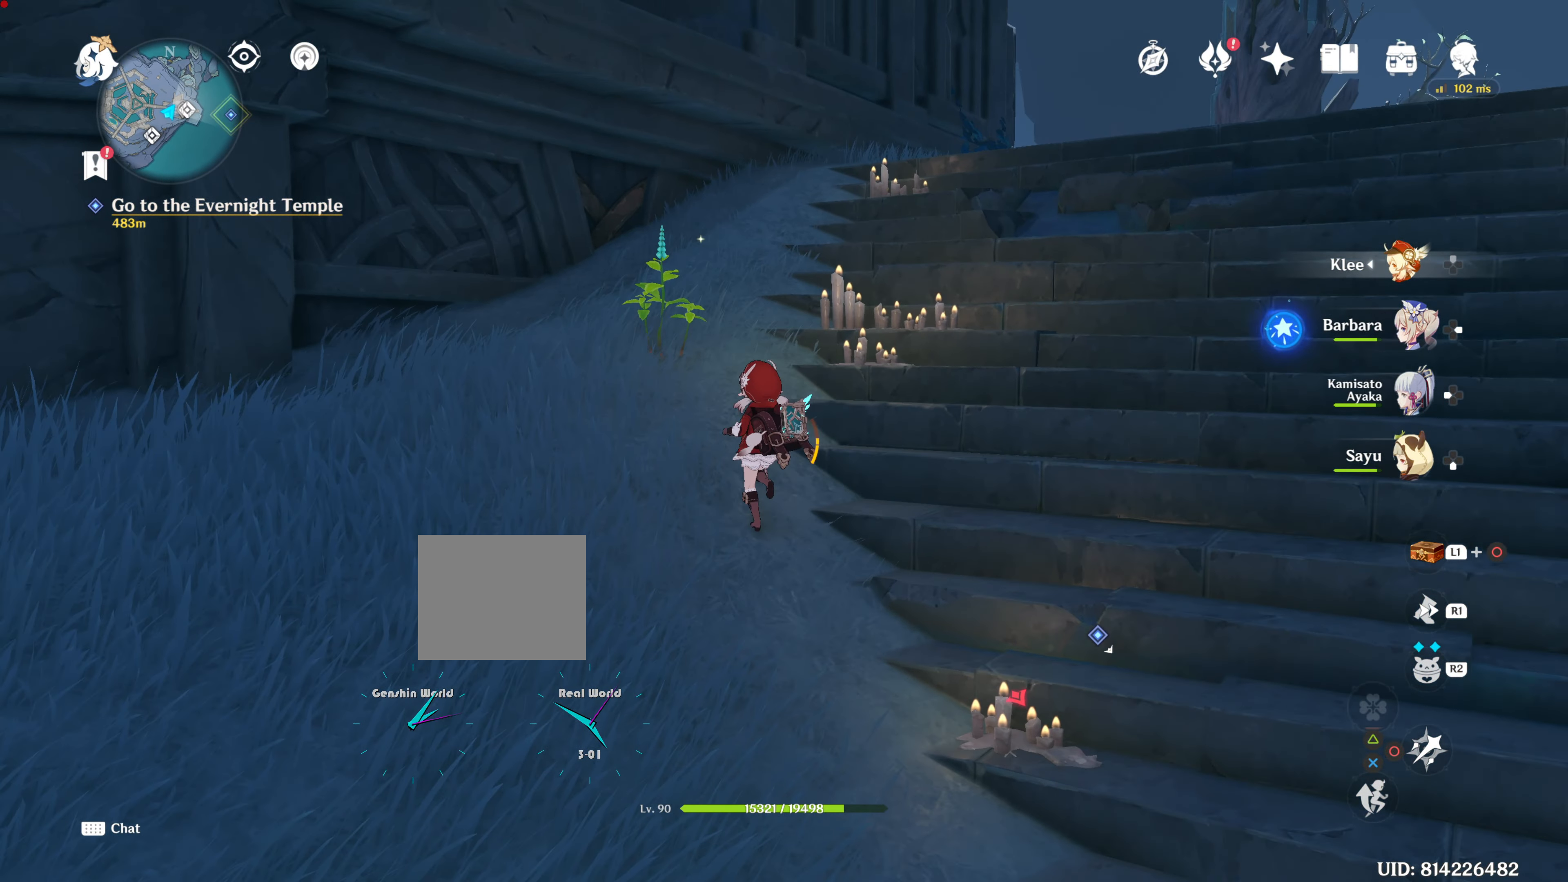
{"buttons": [], "left_stick": "up", "right_stick": "center", "events": [[100, "R1", "up"], [383, "SQUARE", "down"], [449, "SQUARE", "up"]]}
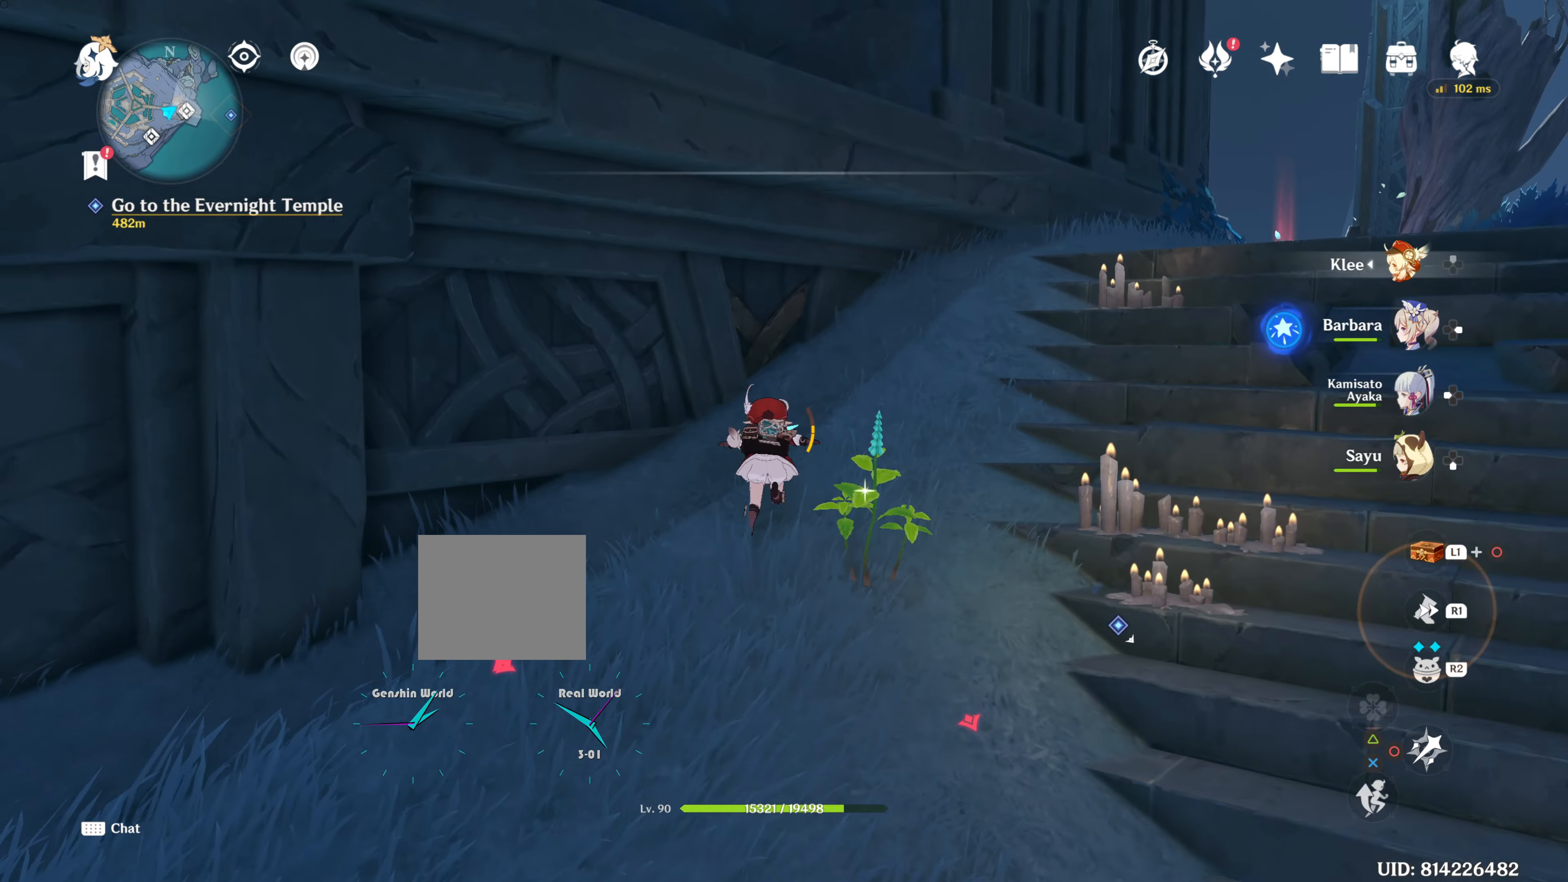
{"buttons": [], "left_stick": "up-right", "right_stick": "center", "events": [[50, "SQUARE", "down"], [150, "SQUARE", "up"], [200, "SQUARE", "down"], [300, "SQUARE", "up"], [300, "left_stick", "up-right"]]}
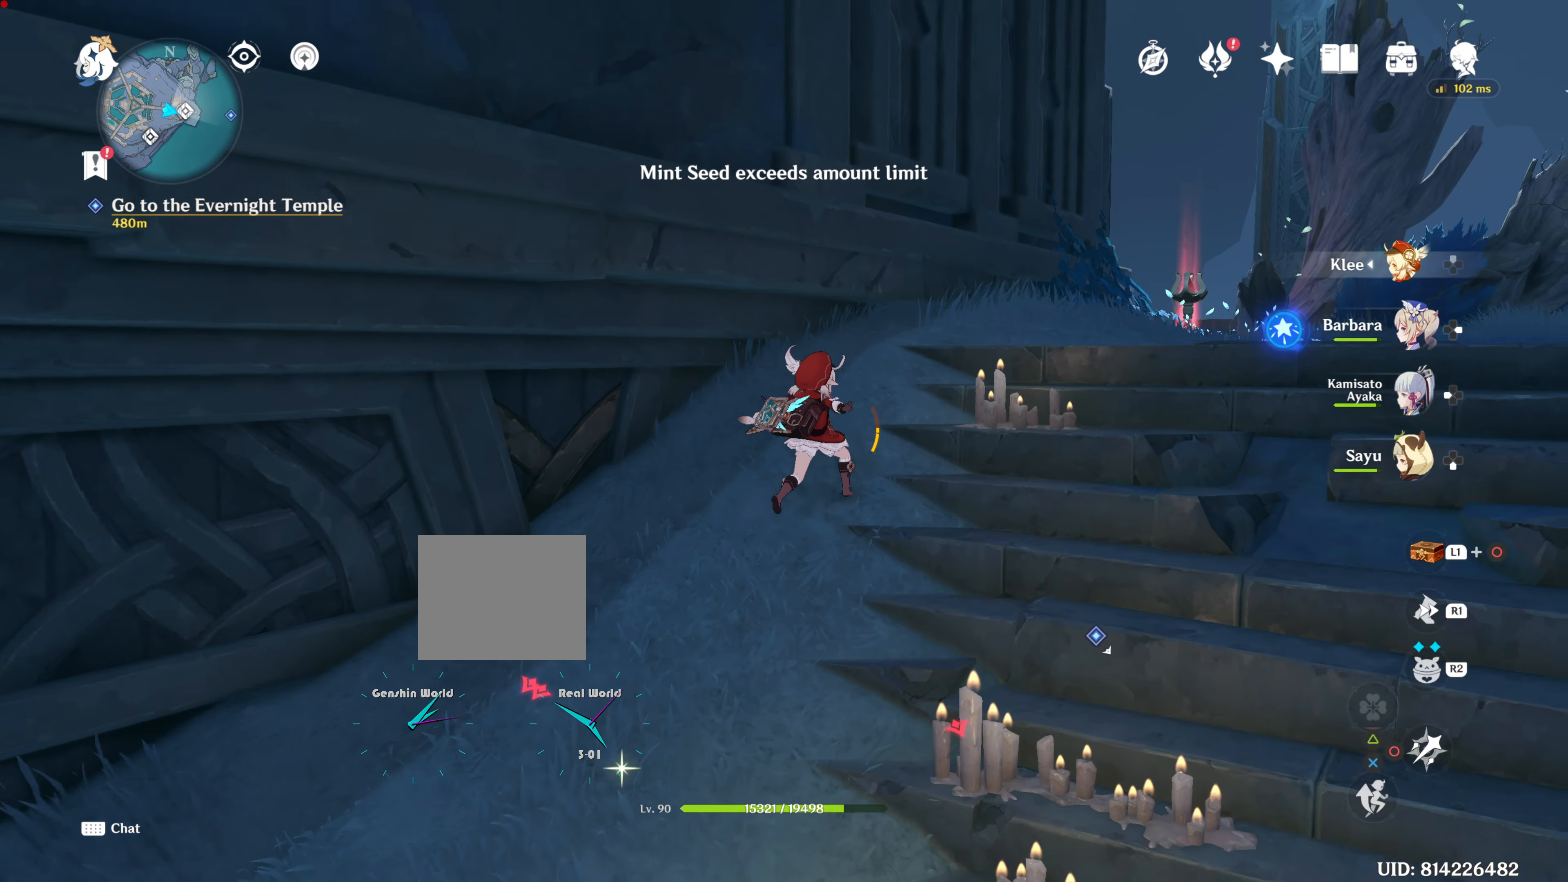
{"buttons": [], "left_stick": "up-right", "right_stick": "center", "events": [[17, "right_stick", "down-right"], [167, "right_stick", "center"]]}
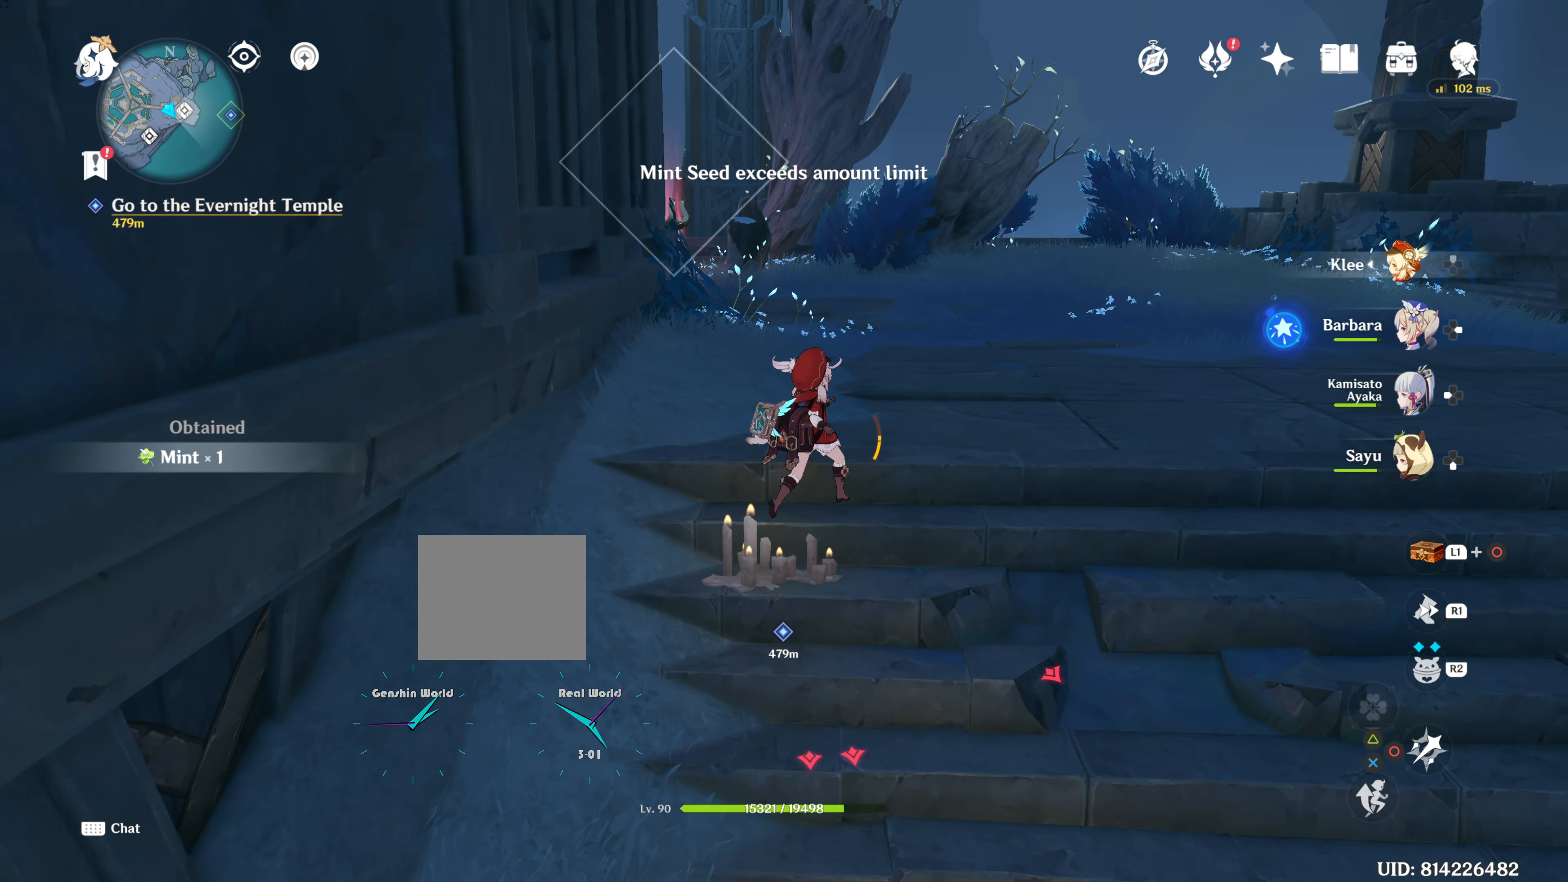
{"buttons": [], "left_stick": "up", "right_stick": "center", "events": [[50, "R1", "down"], [183, "R1", "up"], [233, "left_stick", "up"]]}
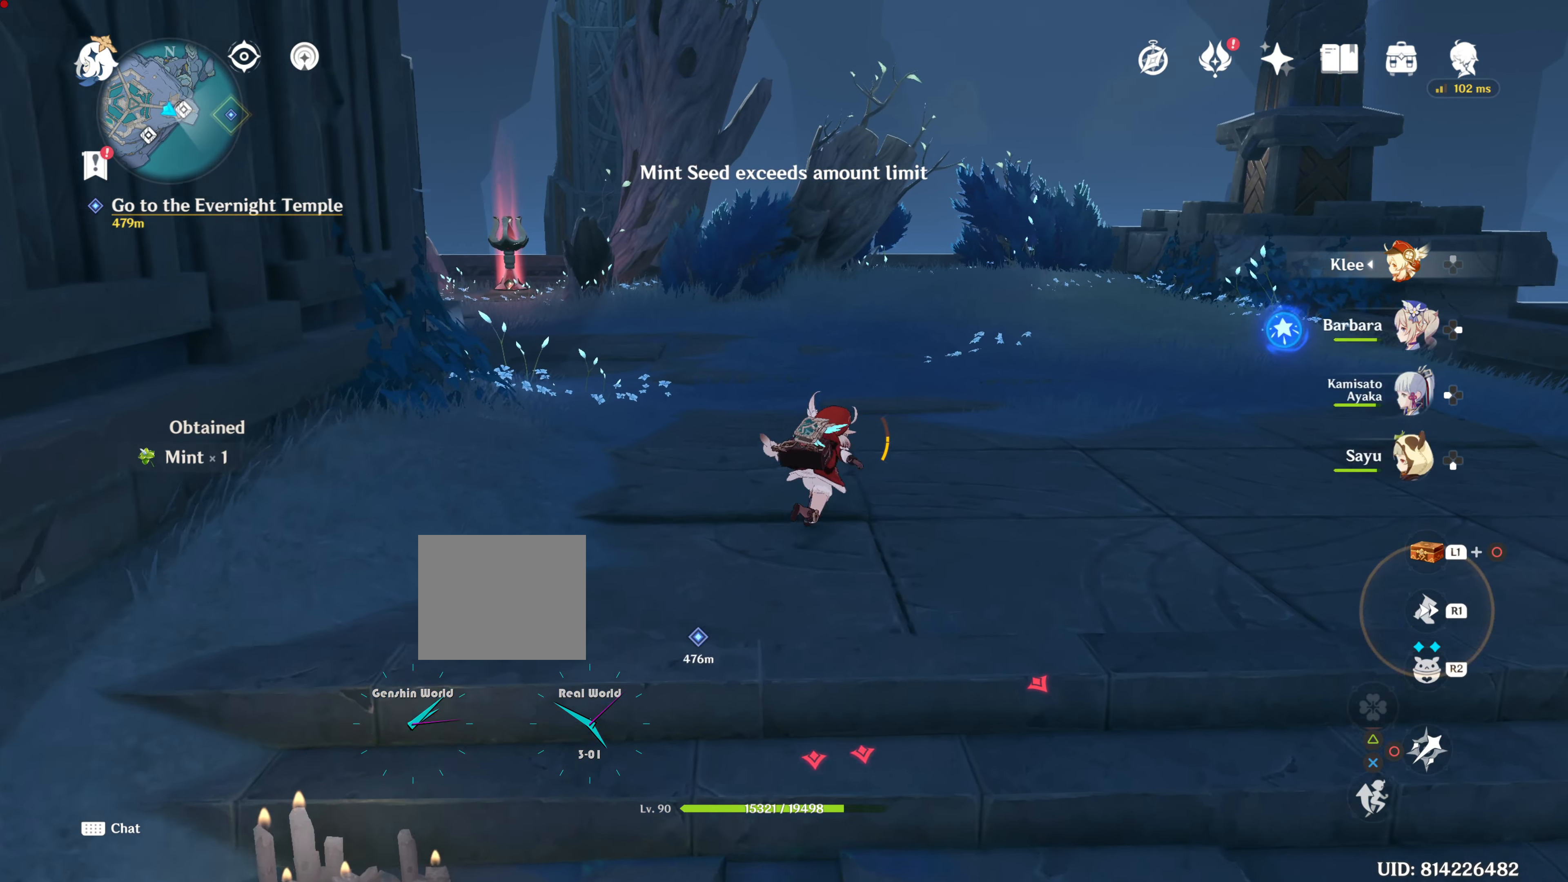
{"buttons": ["R1"], "left_stick": "up", "right_stick": "left", "events": [[17, "R1", "down"], [133, "R1", "up"], [384, "R1", "down"], [400, "right_stick", "left"]]}
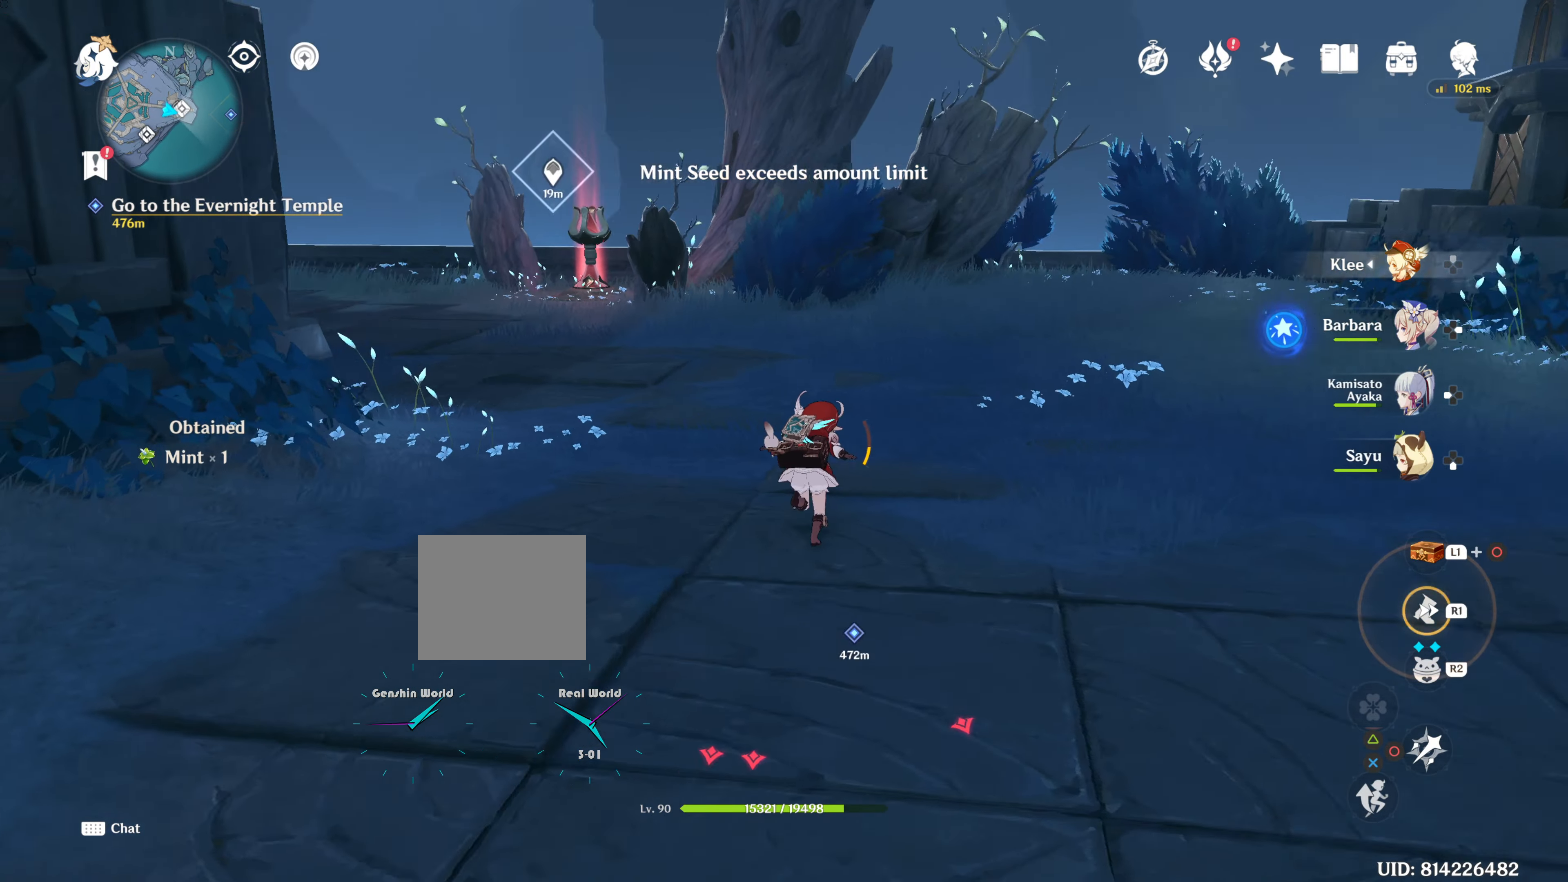
{"buttons": [], "left_stick": "up", "right_stick": "center", "events": [[16, "R1", "up"], [100, "right_stick", "center"], [367, "R1", "down"], [467, "R1", "up"]]}
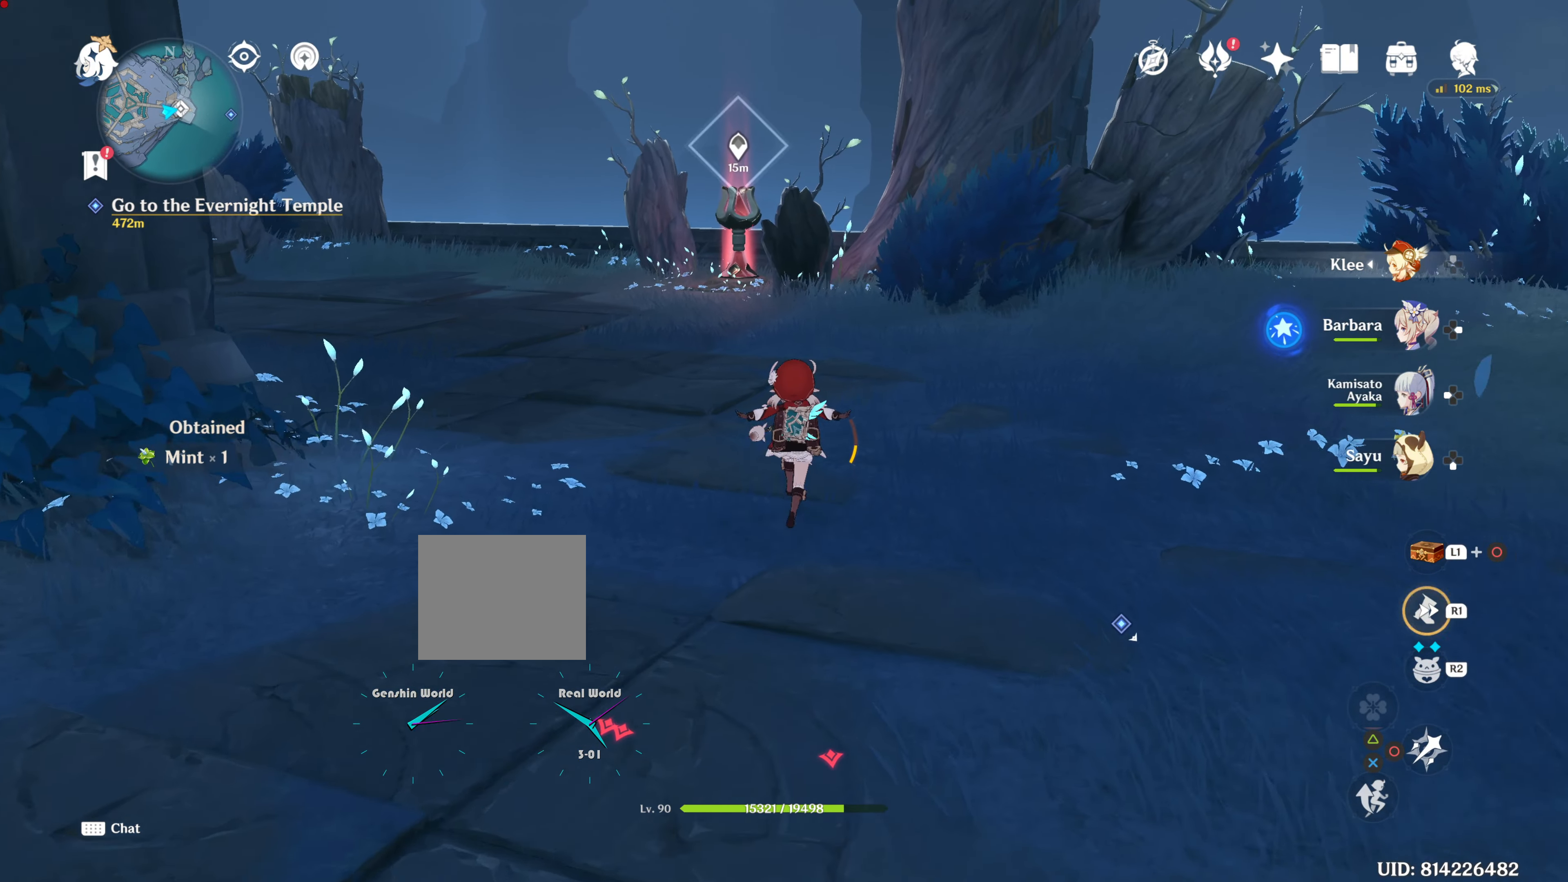
{"buttons": ["R1"], "left_stick": "up", "right_stick": "center", "events": [[167, "R1", "down"], [334, "R1", "up"], [501, "R1", "down"]]}
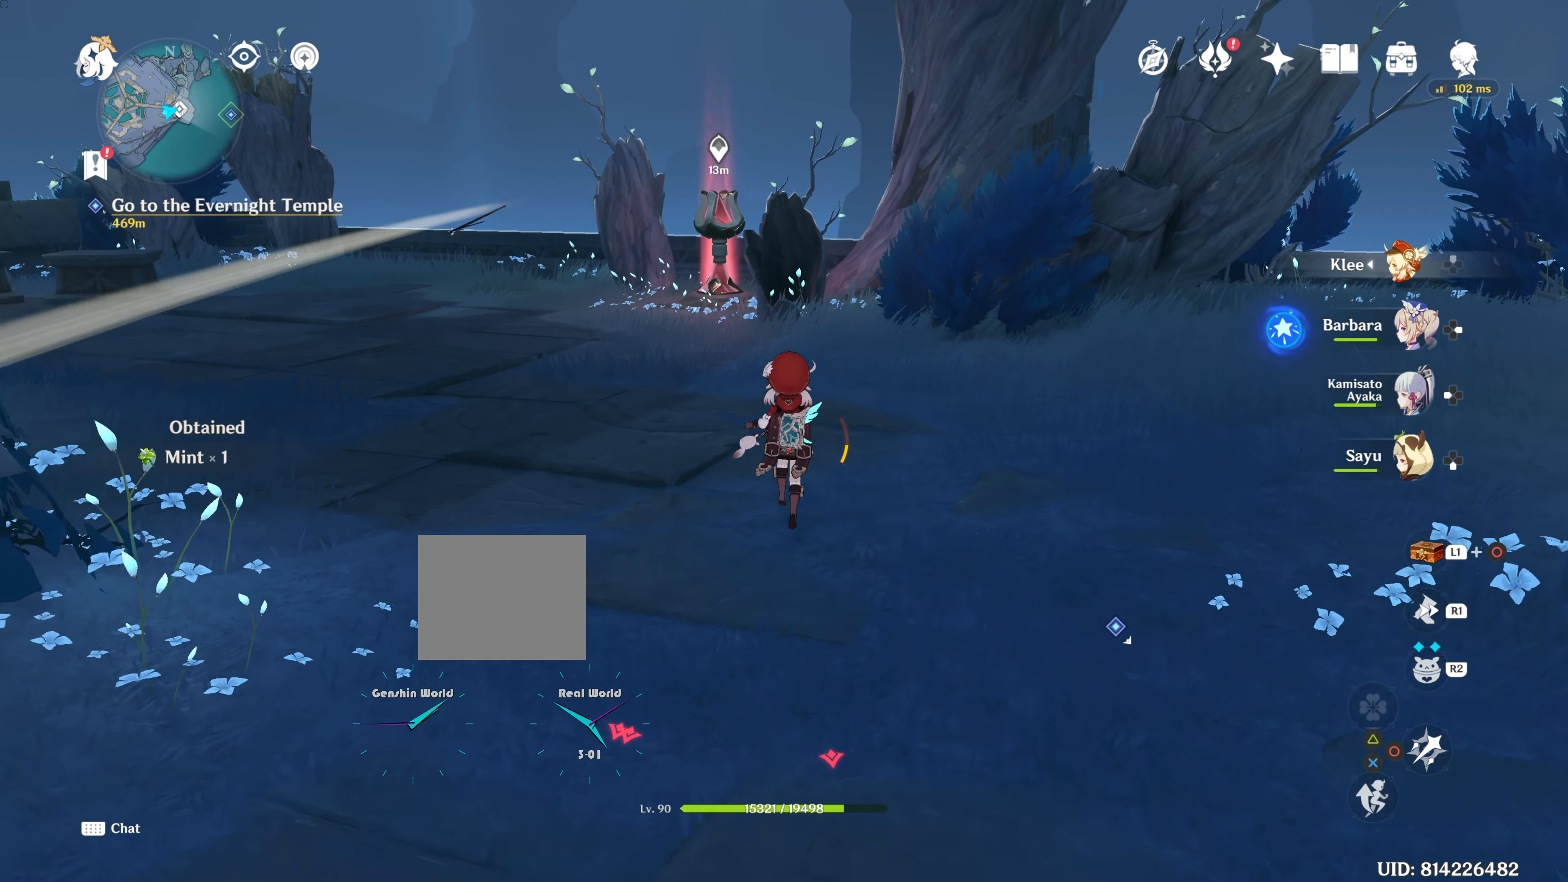
{"buttons": ["R1"], "left_stick": "up", "right_stick": "center", "events": [[116, "R1", "up"], [233, "R1", "down"], [333, "R1", "up"], [467, "R1", "down"]]}
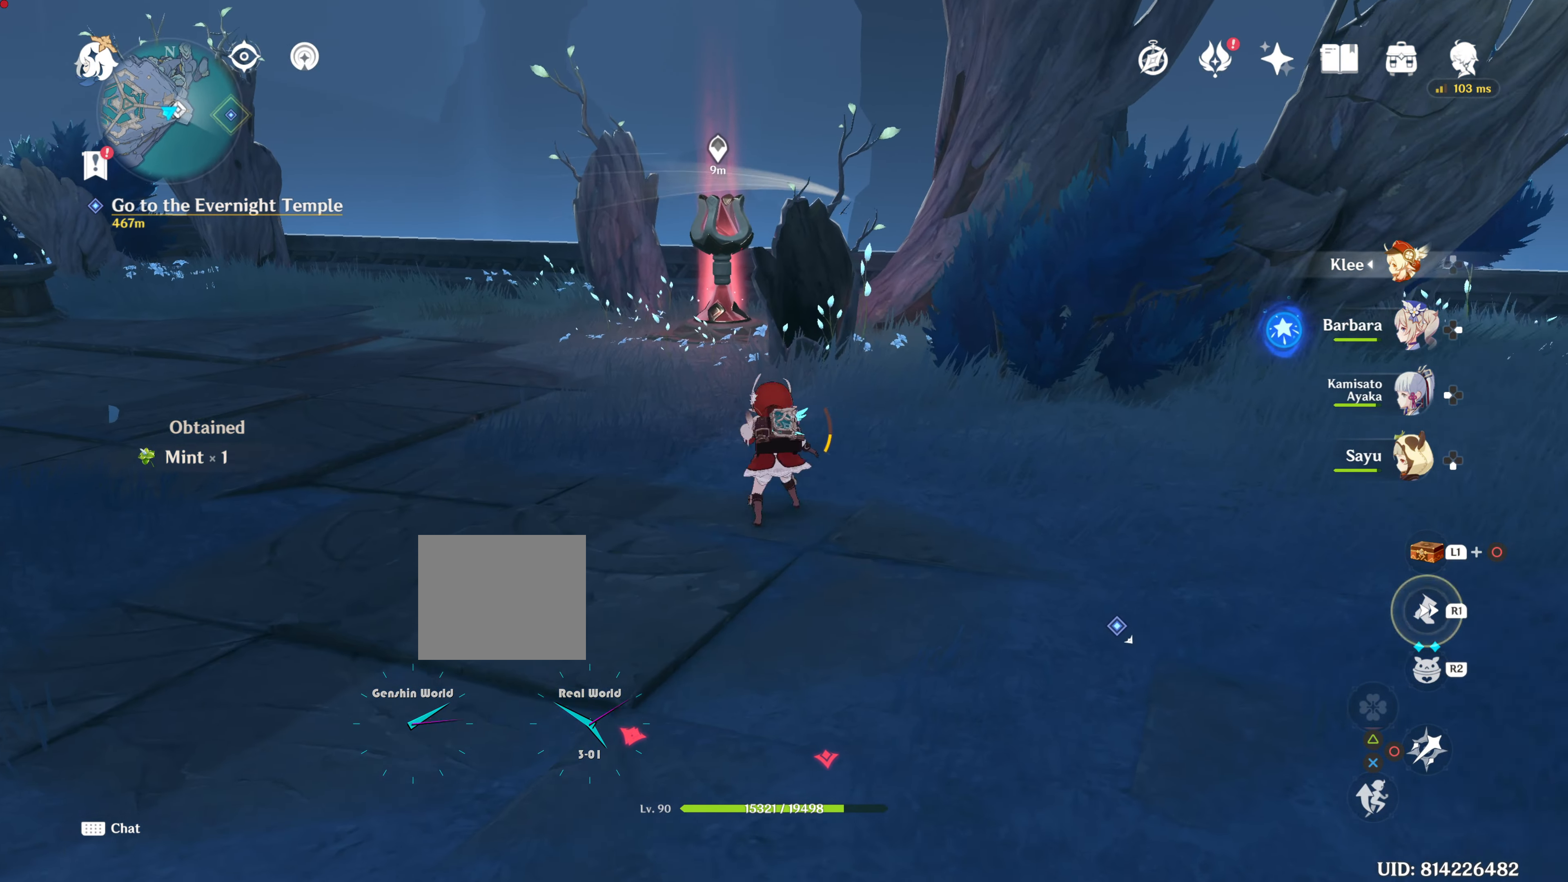
{"buttons": [], "left_stick": "up", "right_stick": "center", "events": [[33, "R1", "up"]]}
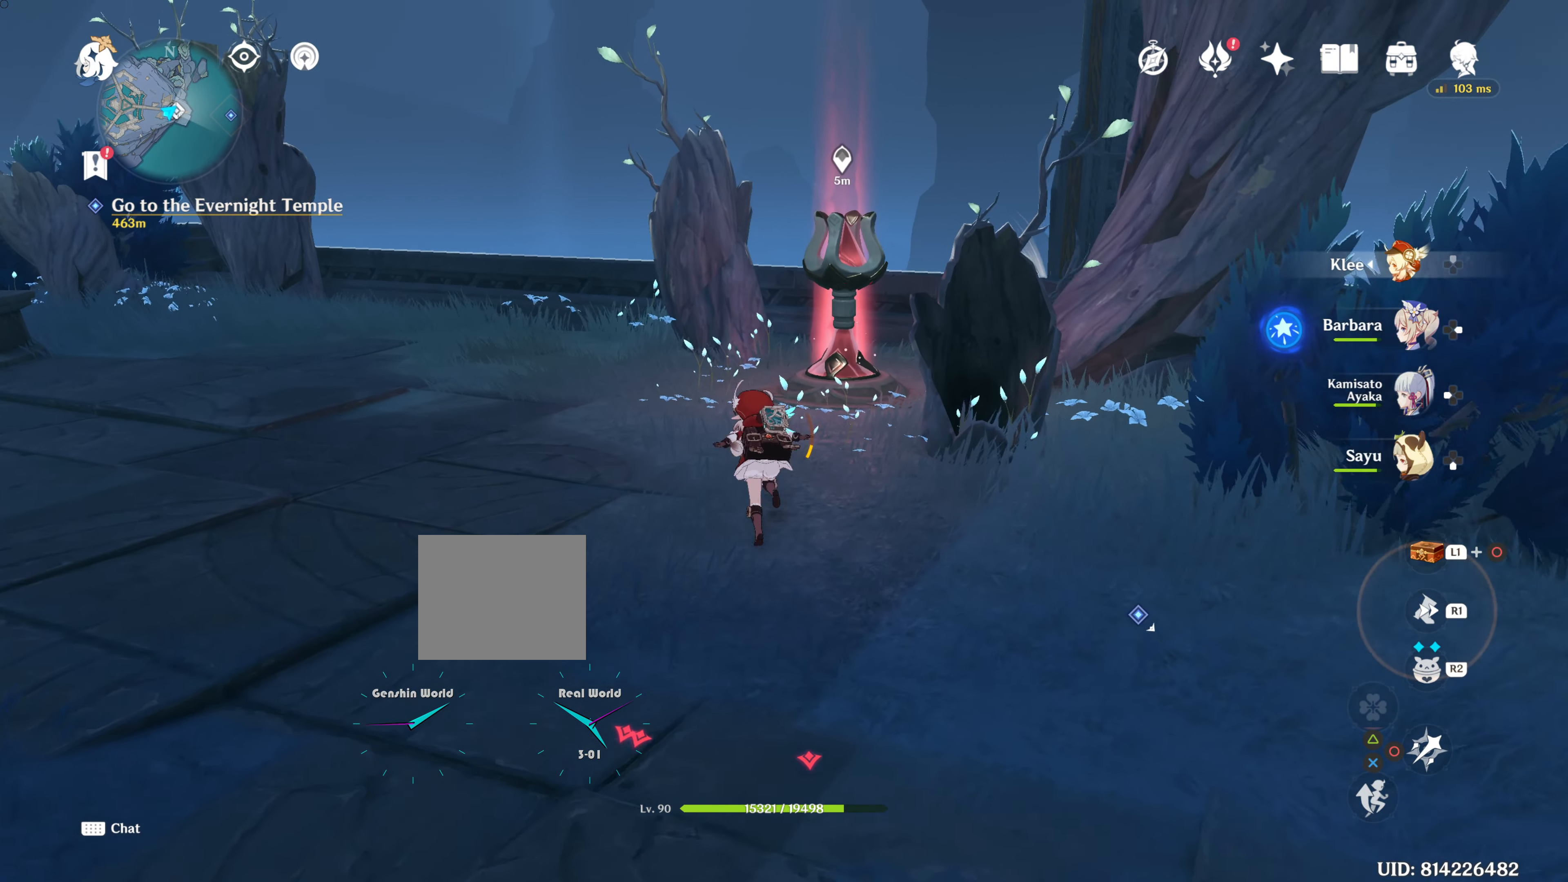
{"buttons": [], "left_stick": "up", "right_stick": "center", "events": [[417, "SQUARE", "down"], [500, "SQUARE", "up"]]}
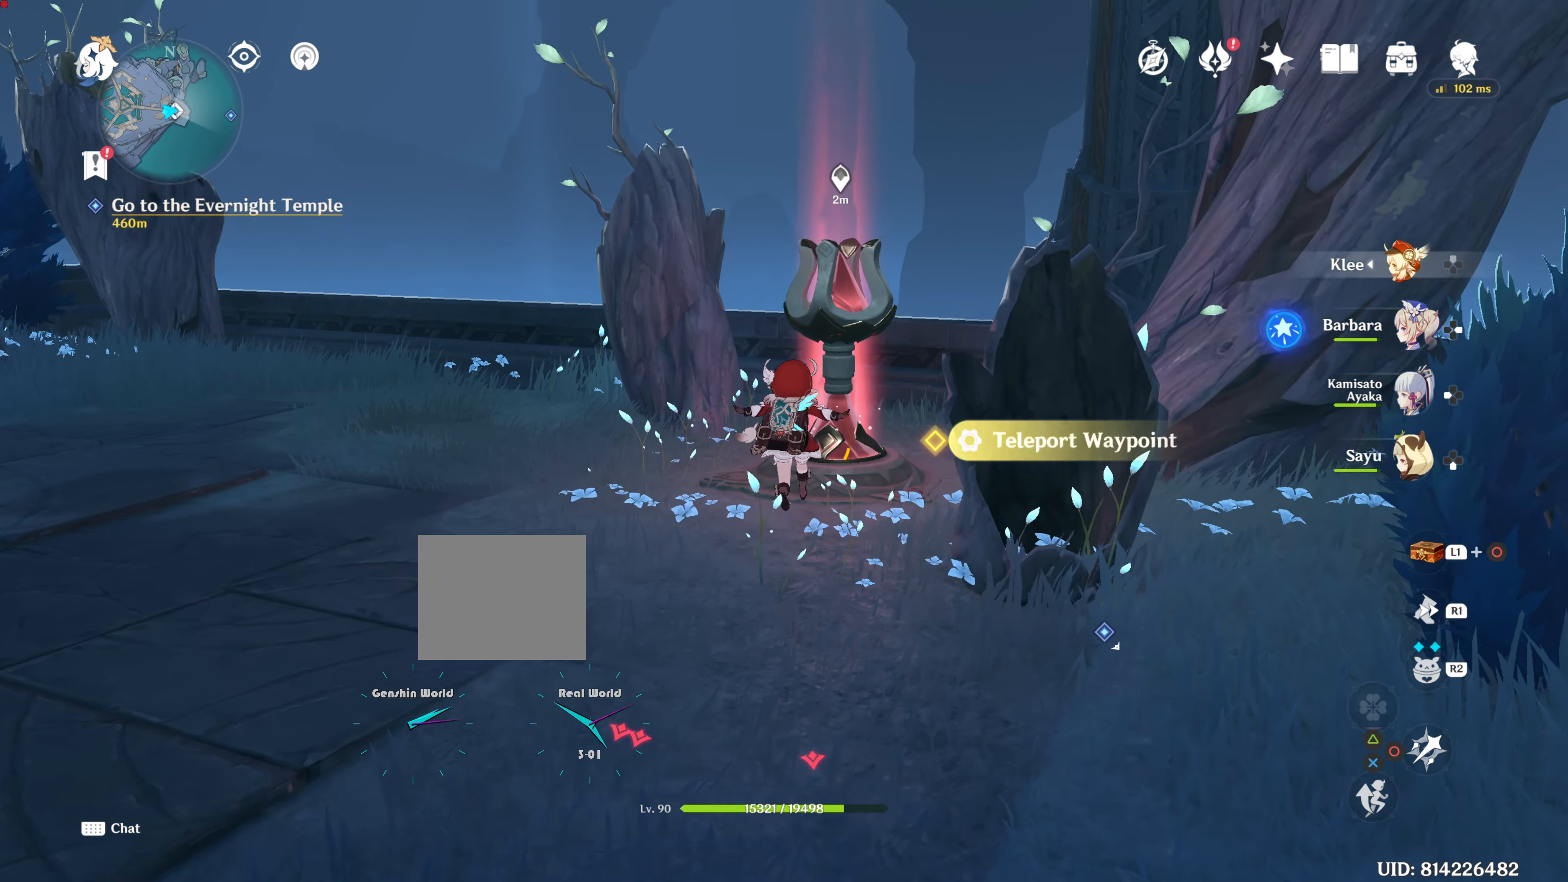
{"buttons": [], "left_stick": "left", "right_stick": "center", "events": [[100, "SQUARE", "down"], [200, "SQUARE", "up"], [217, "left_stick", "up-left"], [284, "SQUARE", "down"], [417, "SQUARE", "up"], [434, "left_stick", "left"]]}
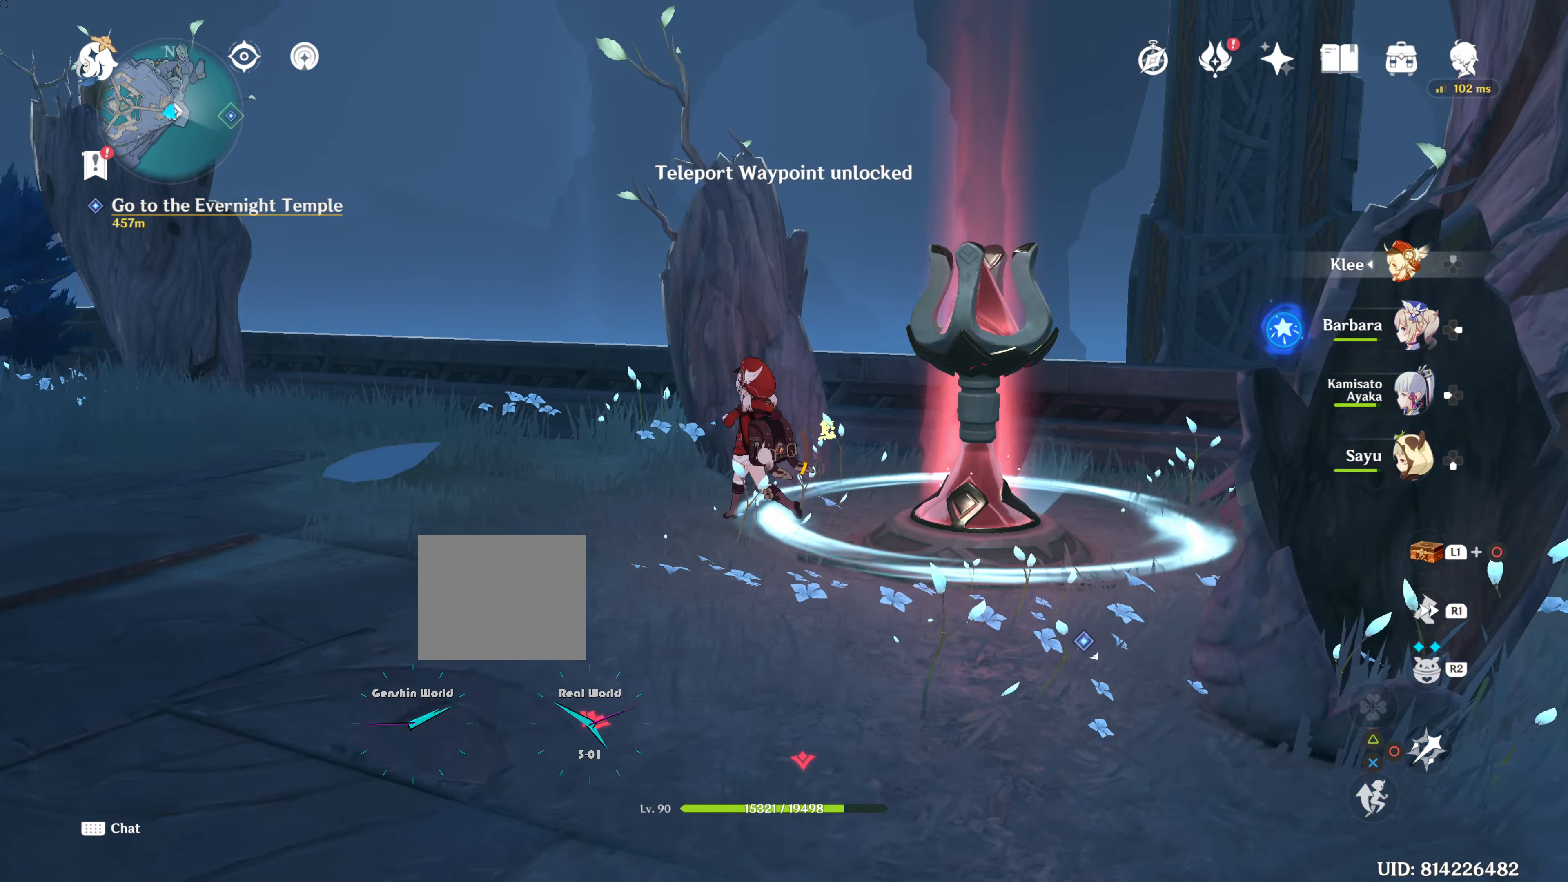
{"buttons": [], "left_stick": "up-left", "right_stick": "right", "events": [[117, "left_stick", "down-left"], [117, "right_stick", "down-right"], [167, "right_stick", "right"], [317, "left_stick", "up-left"]]}
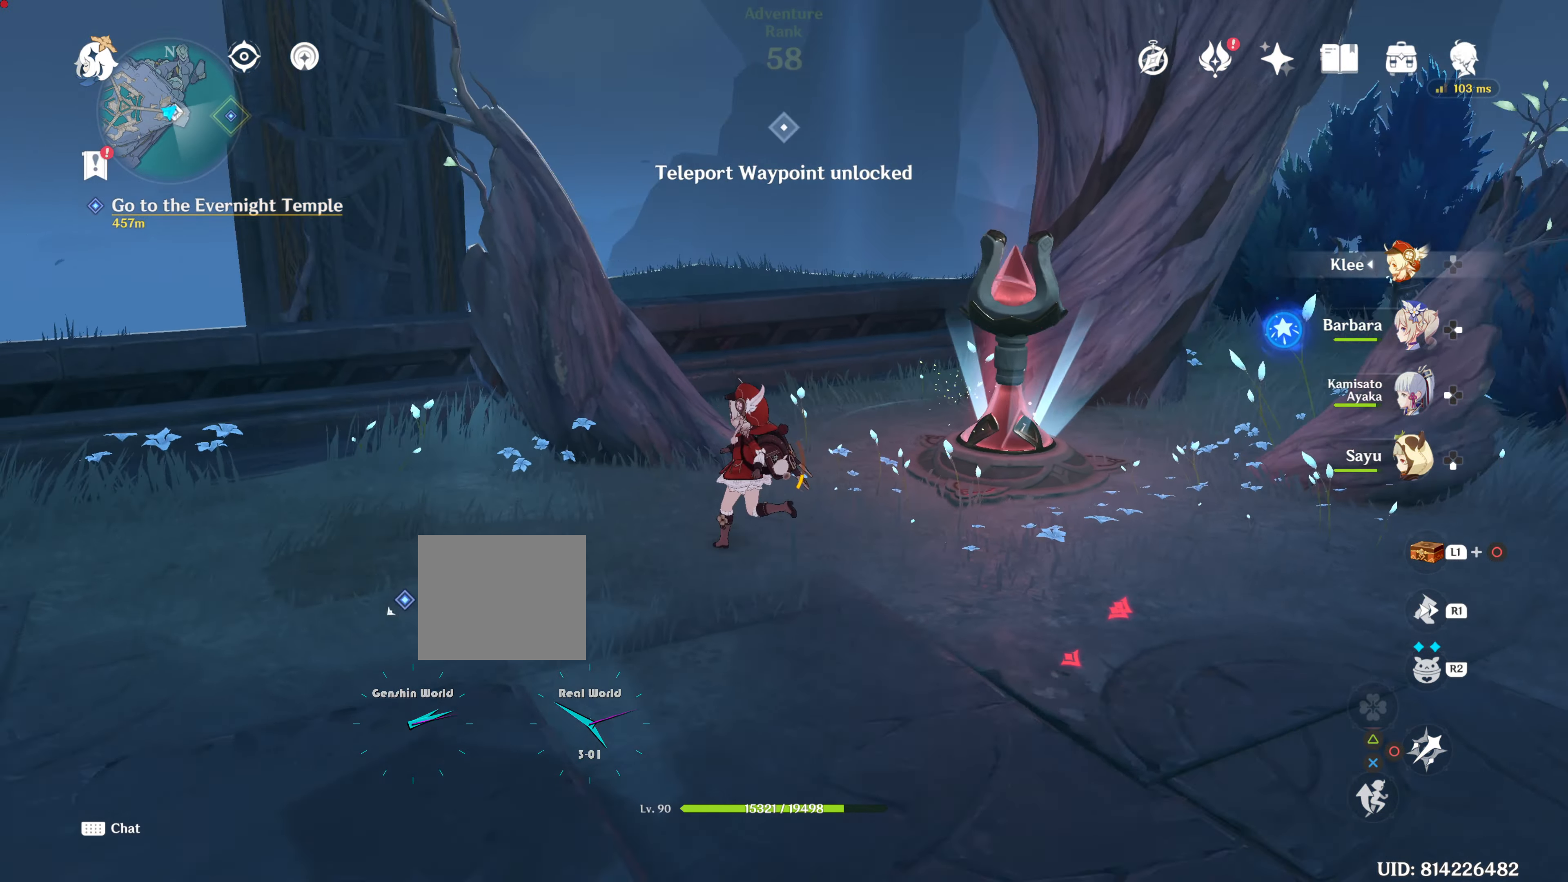
{"buttons": [], "left_stick": "center", "right_stick": "center", "events": [[16, "left_stick", "center"], [150, "left_stick", "down-right"], [400, "right_stick", "up-right"], [450, "left_stick", "center"], [500, "right_stick", "center"]]}
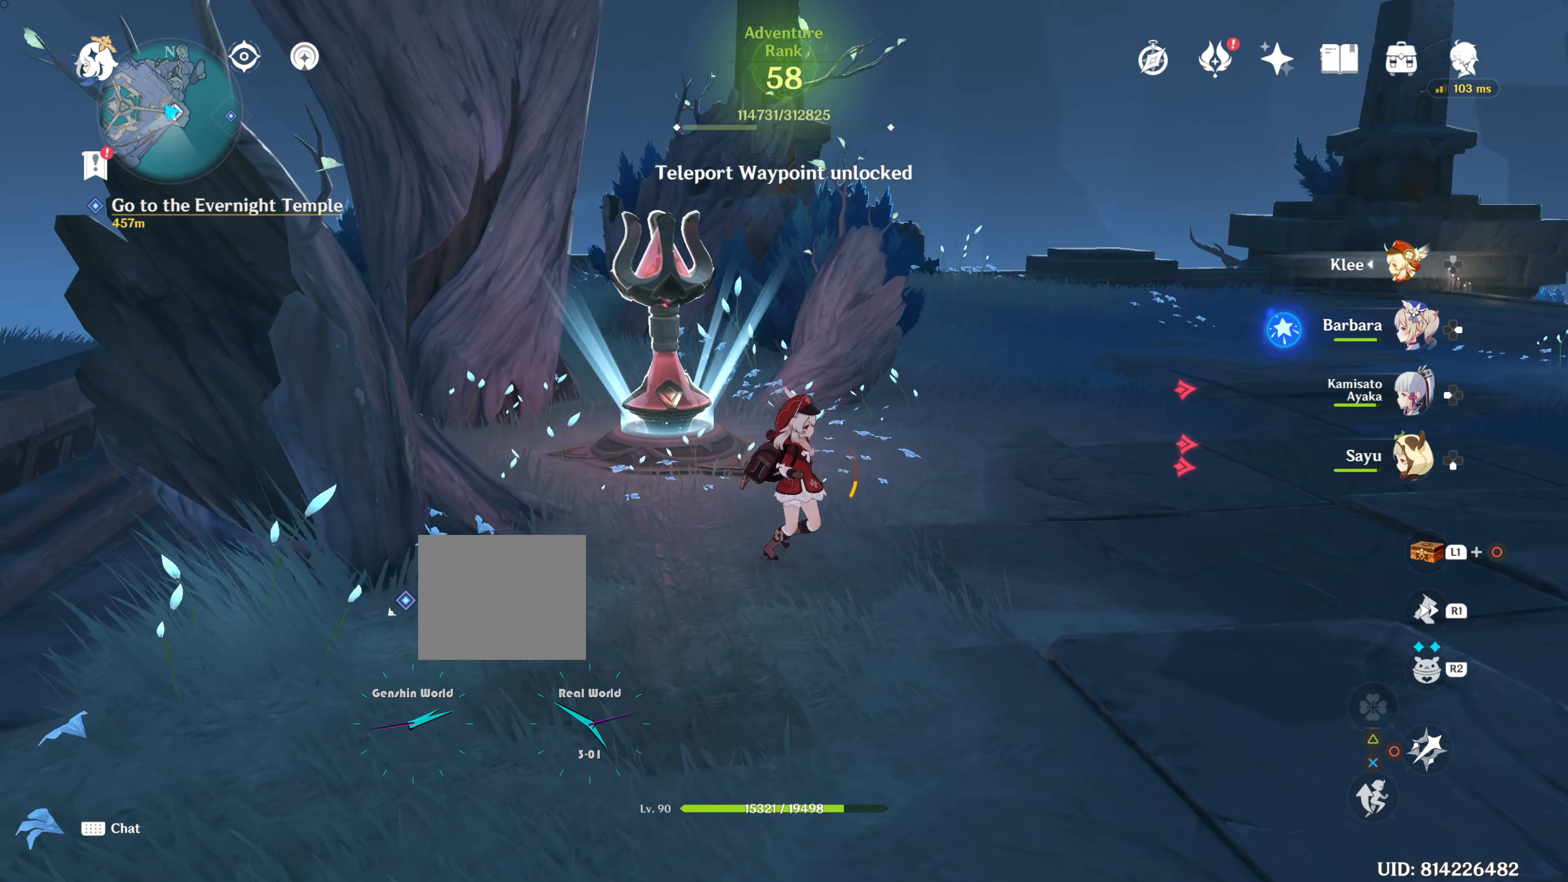
{"buttons": [], "left_stick": "down-right", "right_stick": "center", "events": [[134, "left_stick", "down-right"], [200, "right_stick", "up-right"], [434, "right_stick", "center"], [451, "DPAD_LEFT", "down"], [501, "DPAD_LEFT", "up"]]}
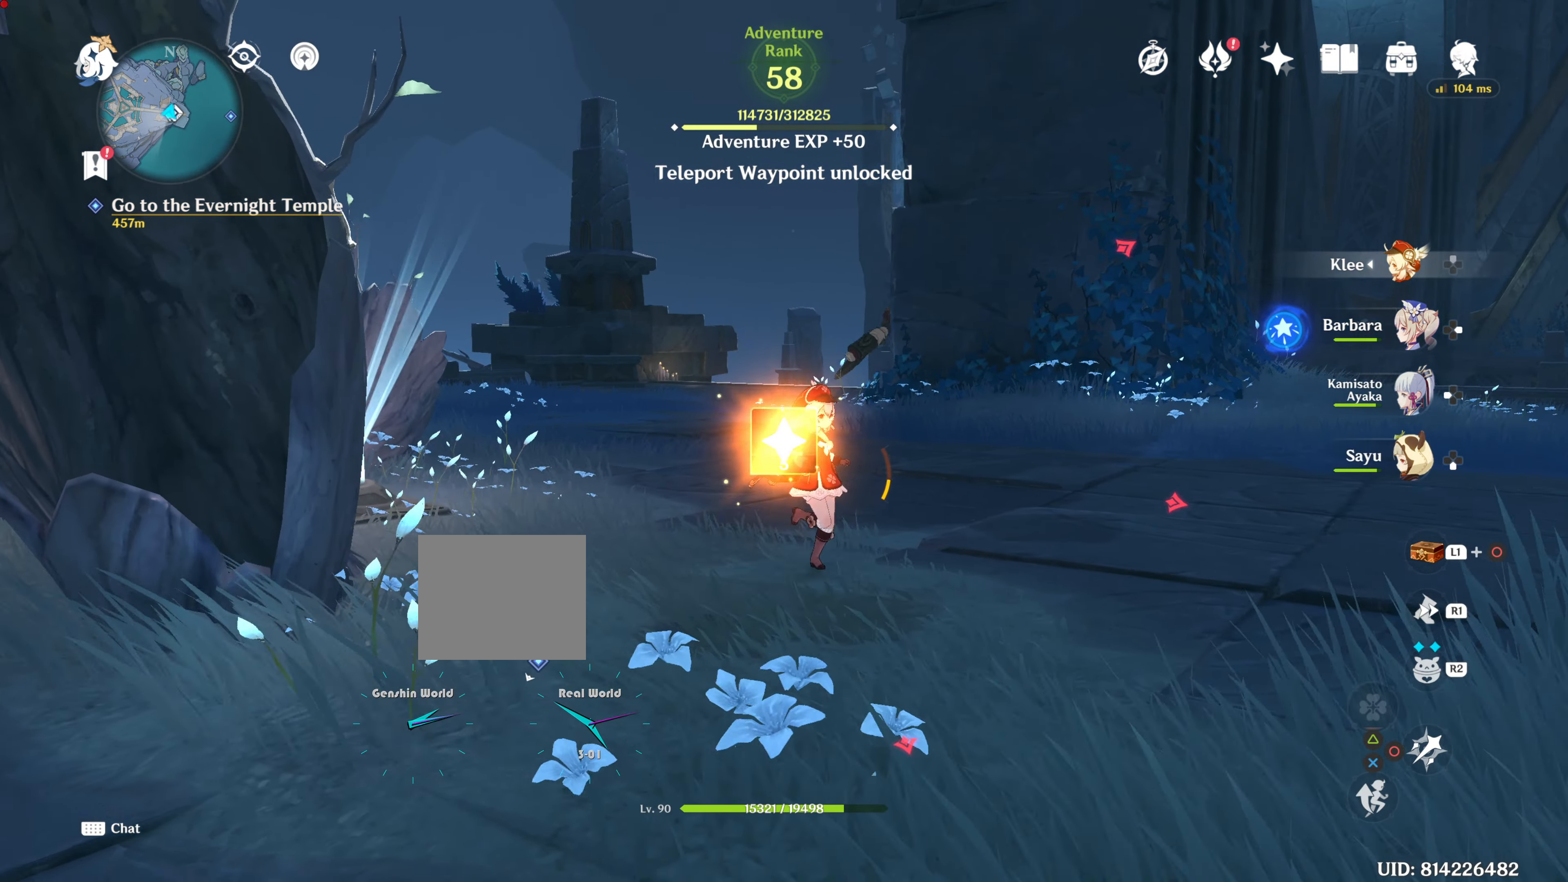
{"buttons": [], "left_stick": "center", "right_stick": "center", "events": [[50, "left_stick", "down"], [367, "L2", "down"], [367, "left_stick", "center"], [417, "left_stick", "down-right"], [450, "L2", "up"], [467, "left_stick", "center"]]}
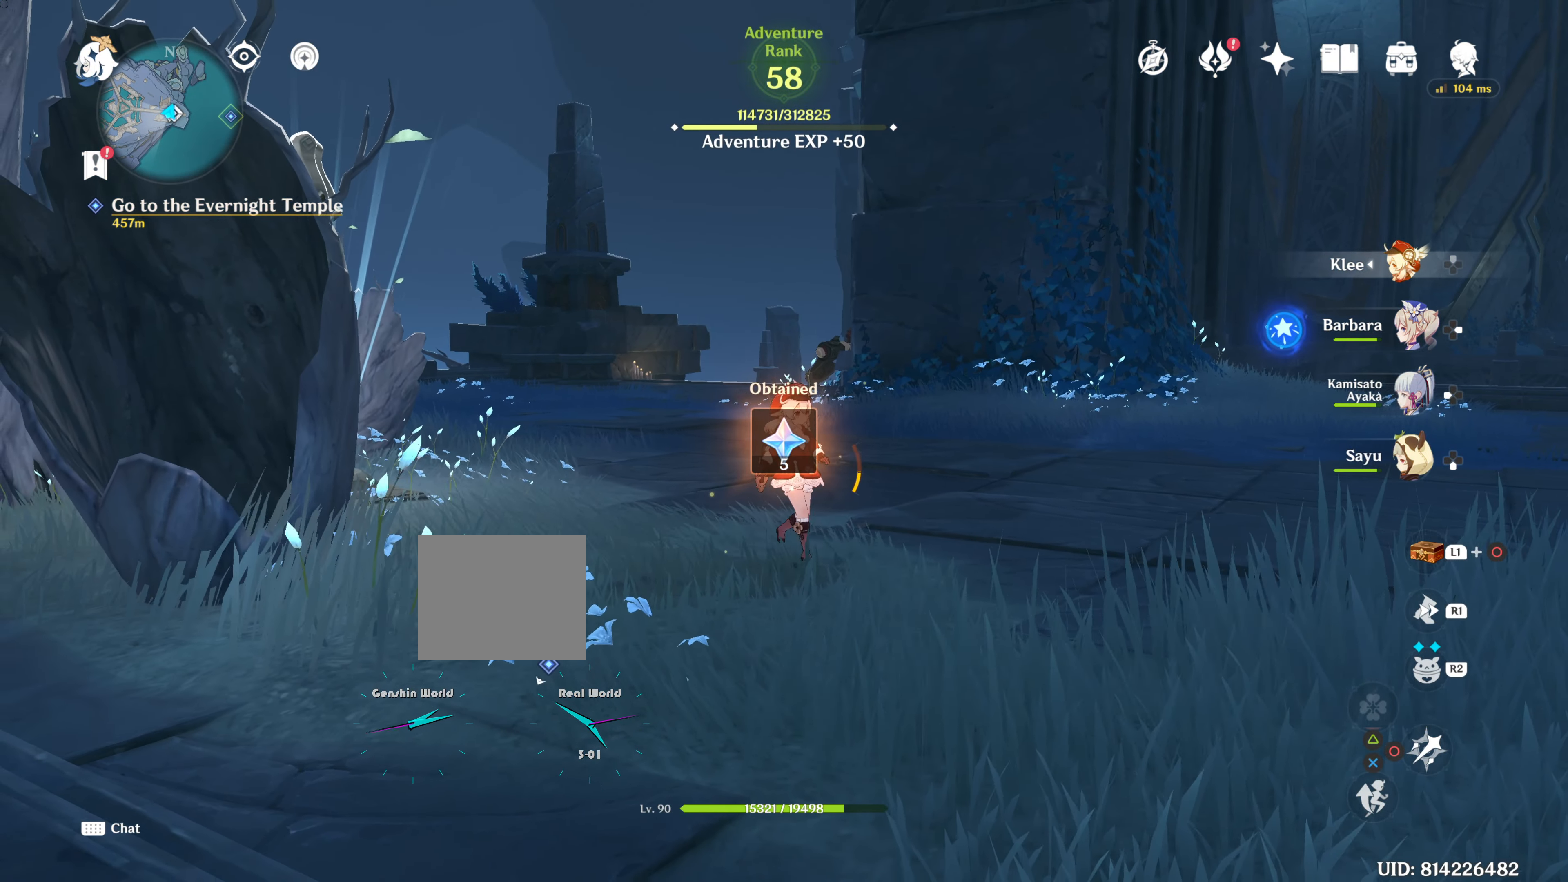
{"buttons": [], "left_stick": "center", "right_stick": "center", "events": [[134, "left_stick", "down"], [250, "right_stick", "right"], [367, "left_stick", "center"], [467, "right_stick", "center"]]}
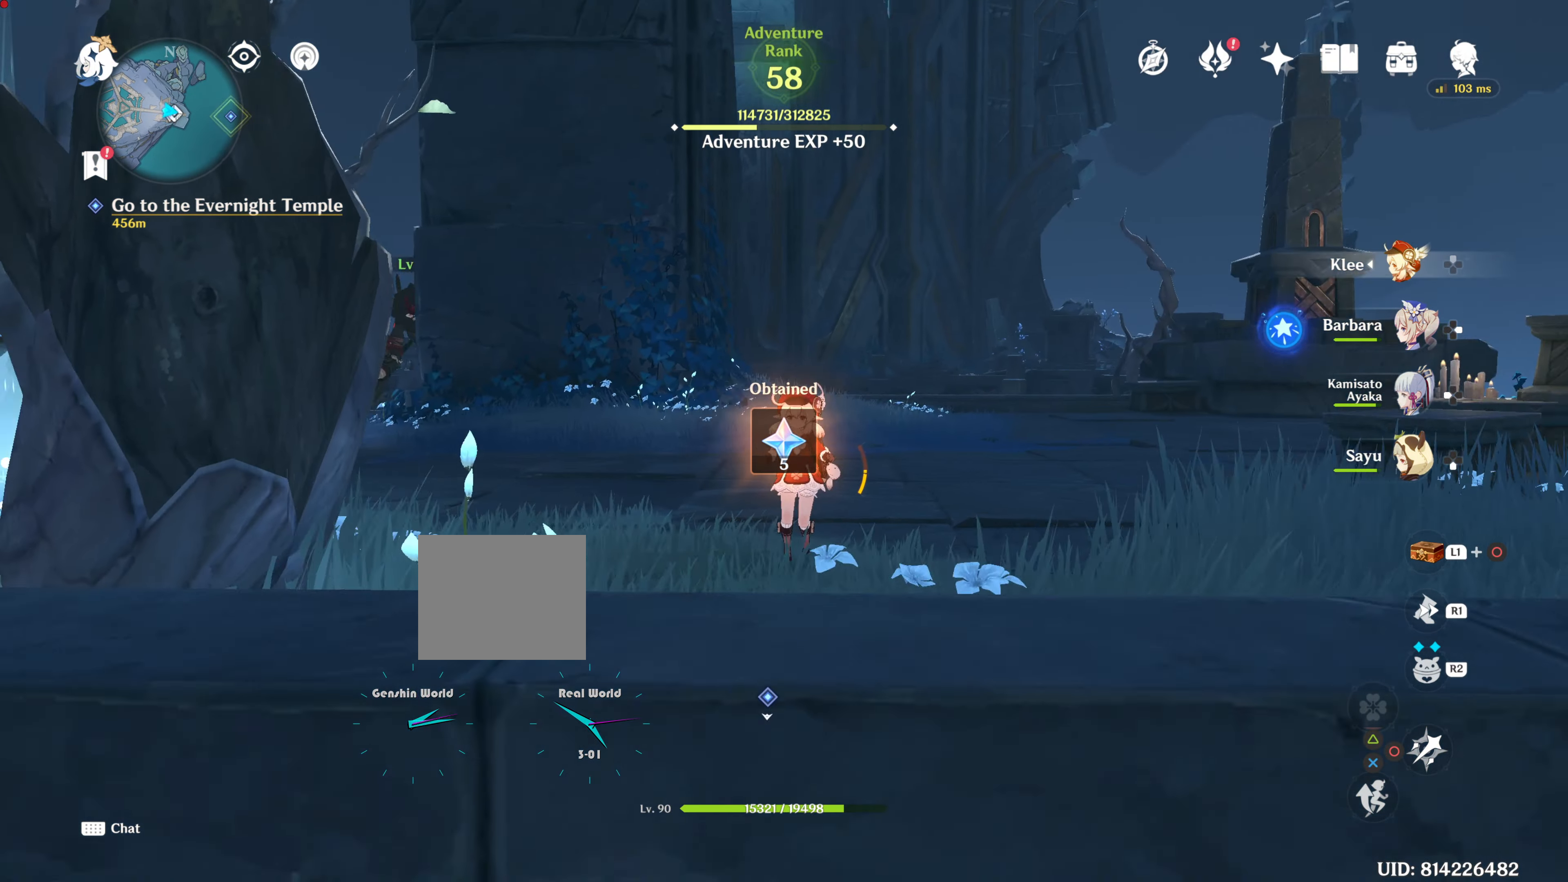
{"buttons": [], "left_stick": "center", "right_stick": "right", "events": [[417, "right_stick", "right"]]}
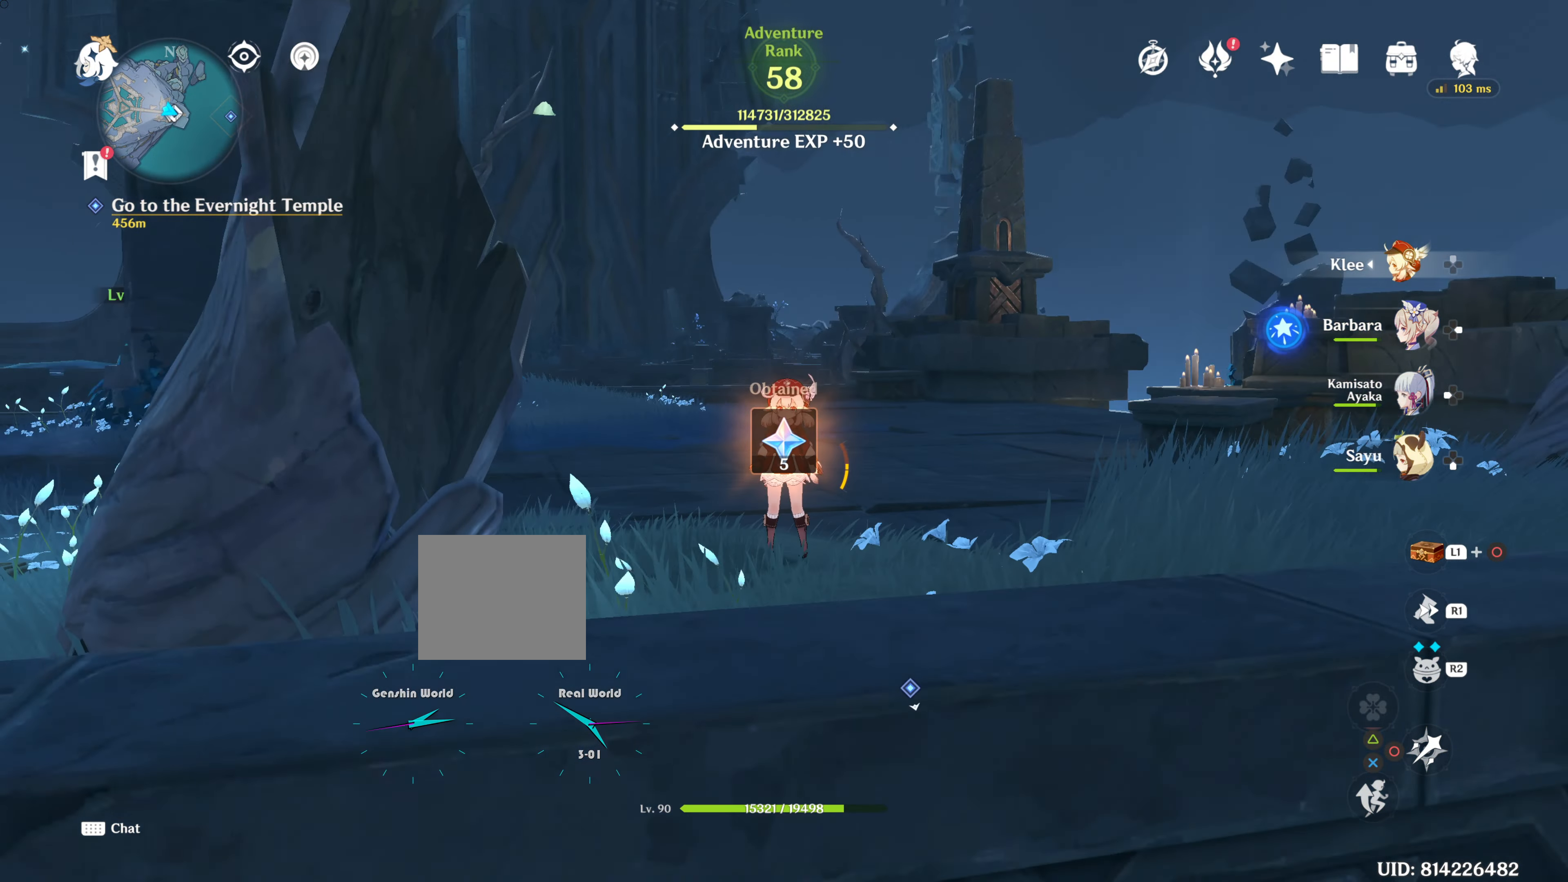
{"buttons": [], "left_stick": "left", "right_stick": "right", "events": [[184, "right_stick", "center"], [434, "left_stick", "left"], [451, "right_stick", "right"]]}
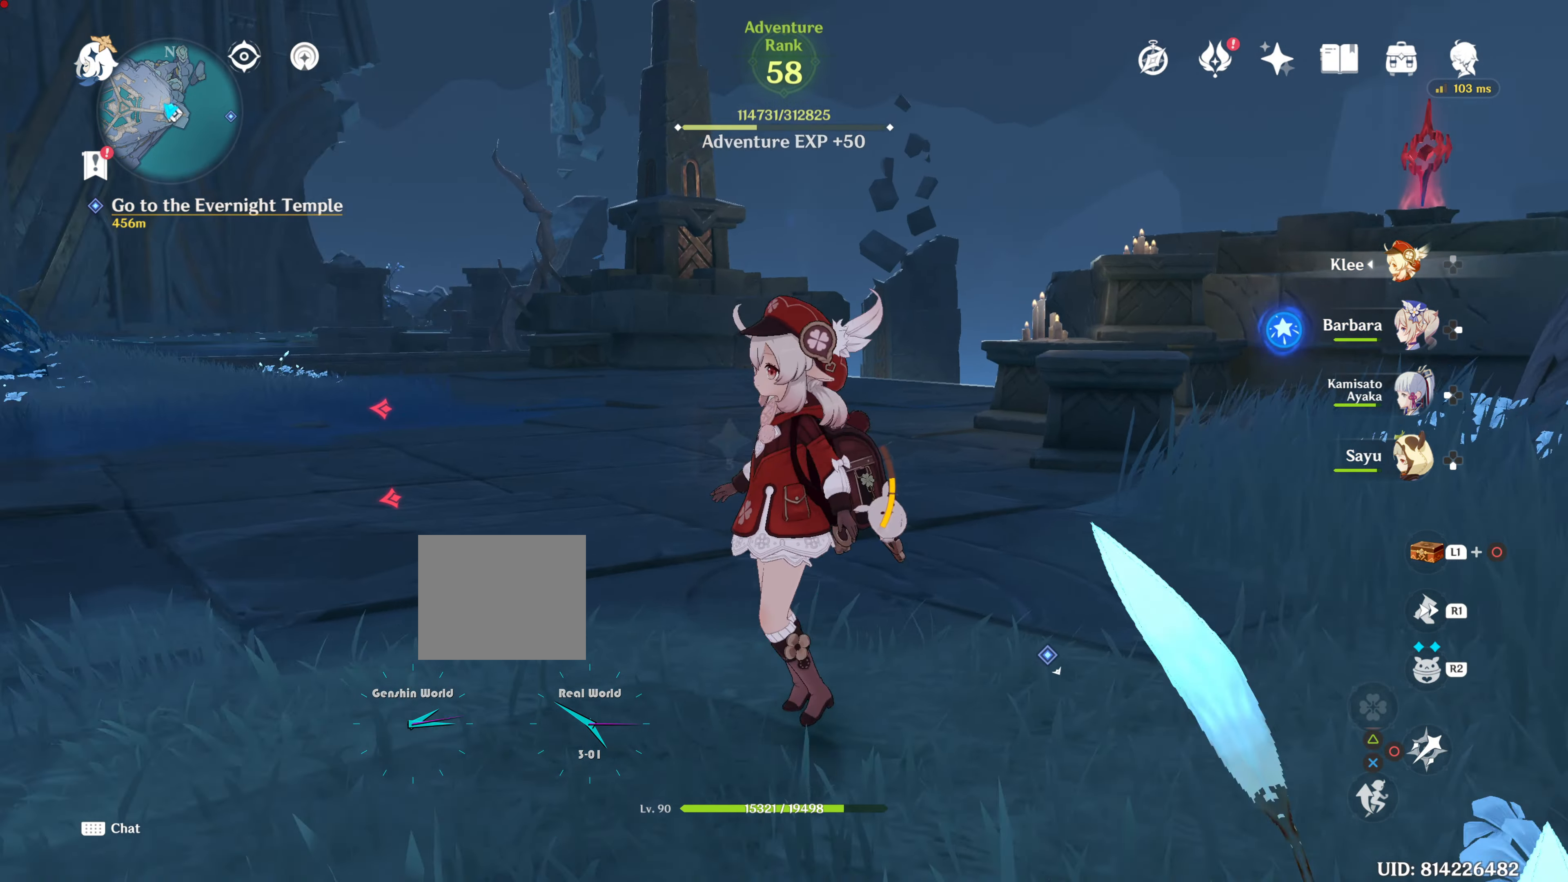
{"buttons": [], "left_stick": "center", "right_stick": "center", "events": [[317, "right_stick", "center"], [433, "left_stick", "center"]]}
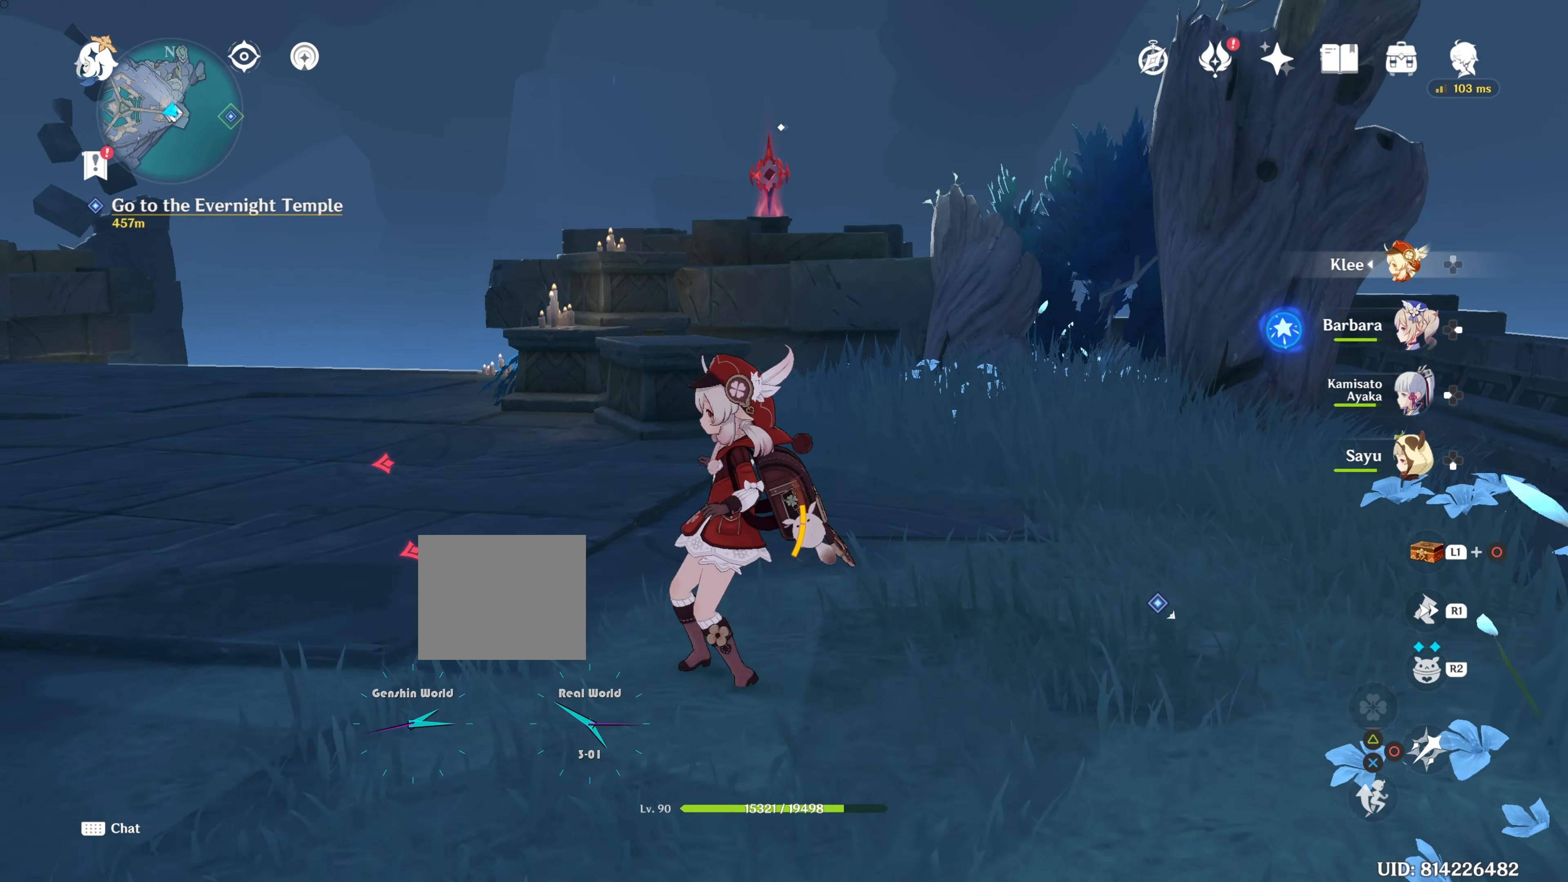
{"buttons": ["L1"], "left_stick": "center", "right_stick": "center", "events": [[17, "left_stick", "up-left"], [67, "left_stick", "left"], [284, "left_stick", "center"], [484, "L1", "down"]]}
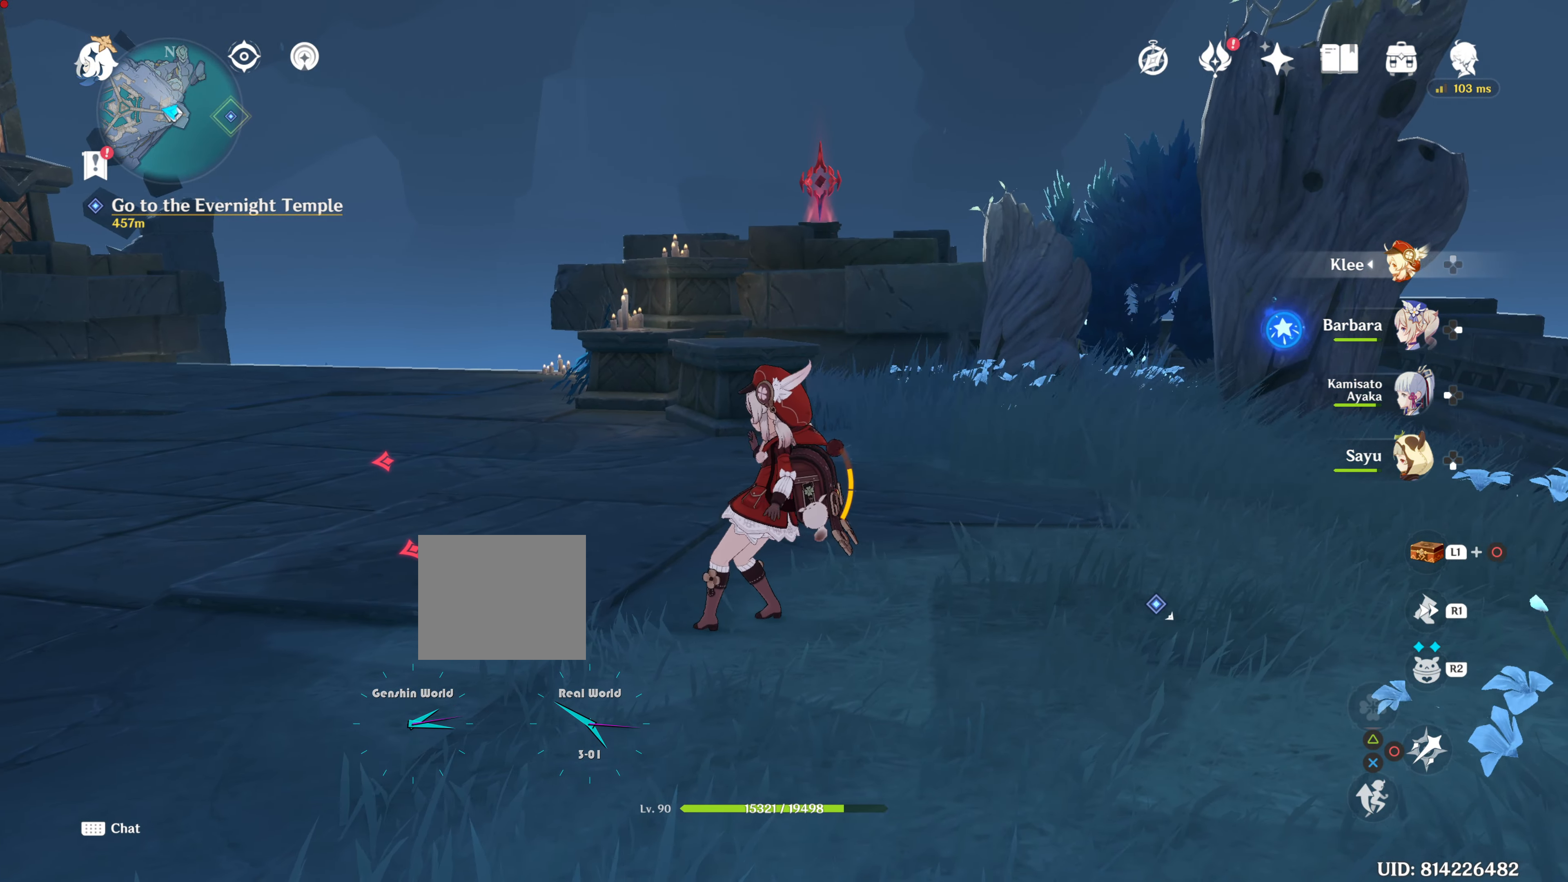
{"buttons": ["L1"], "left_stick": "center", "right_stick": "center", "events": [[183, "right_stick", "down"], [417, "right_stick", "center"]]}
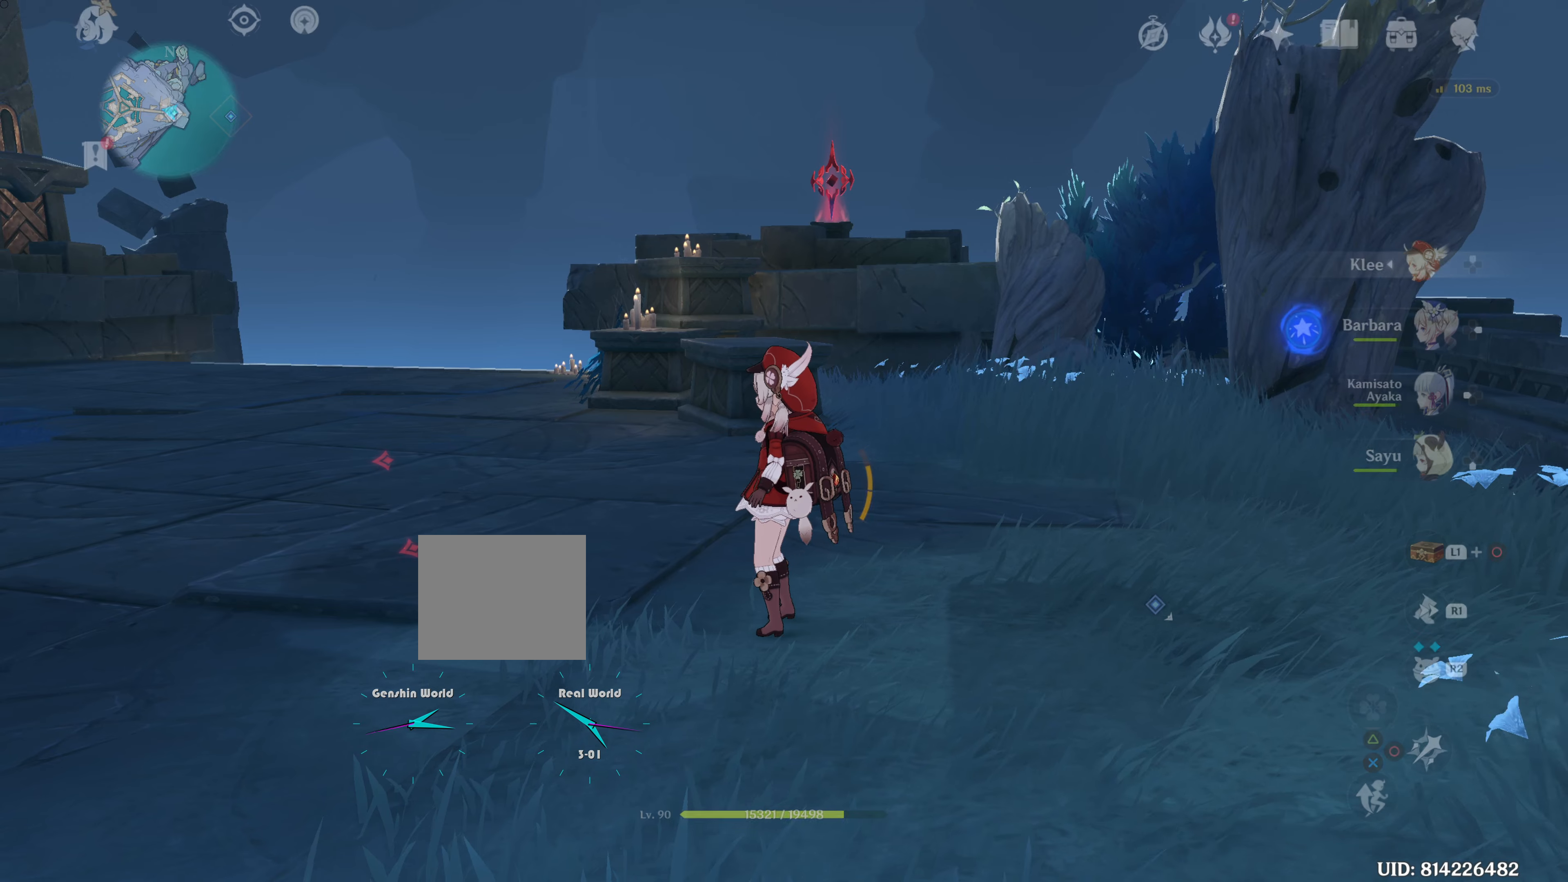
{"buttons": [], "left_stick": "center", "right_stick": "center", "events": [[284, "L1", "up"]]}
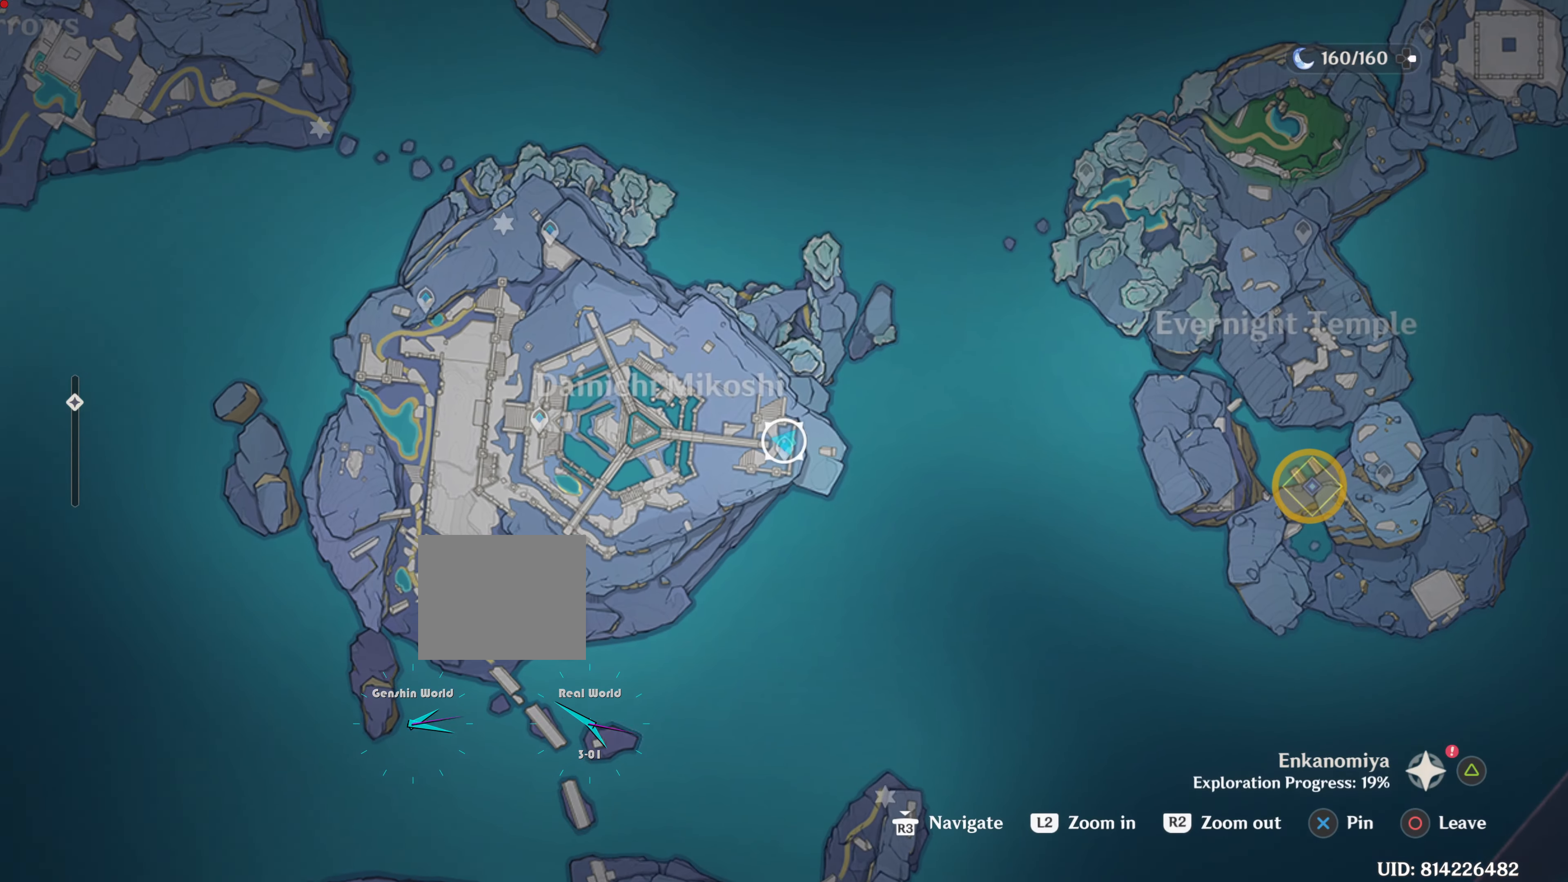
{"buttons": [], "left_stick": "center", "right_stick": "center", "events": []}
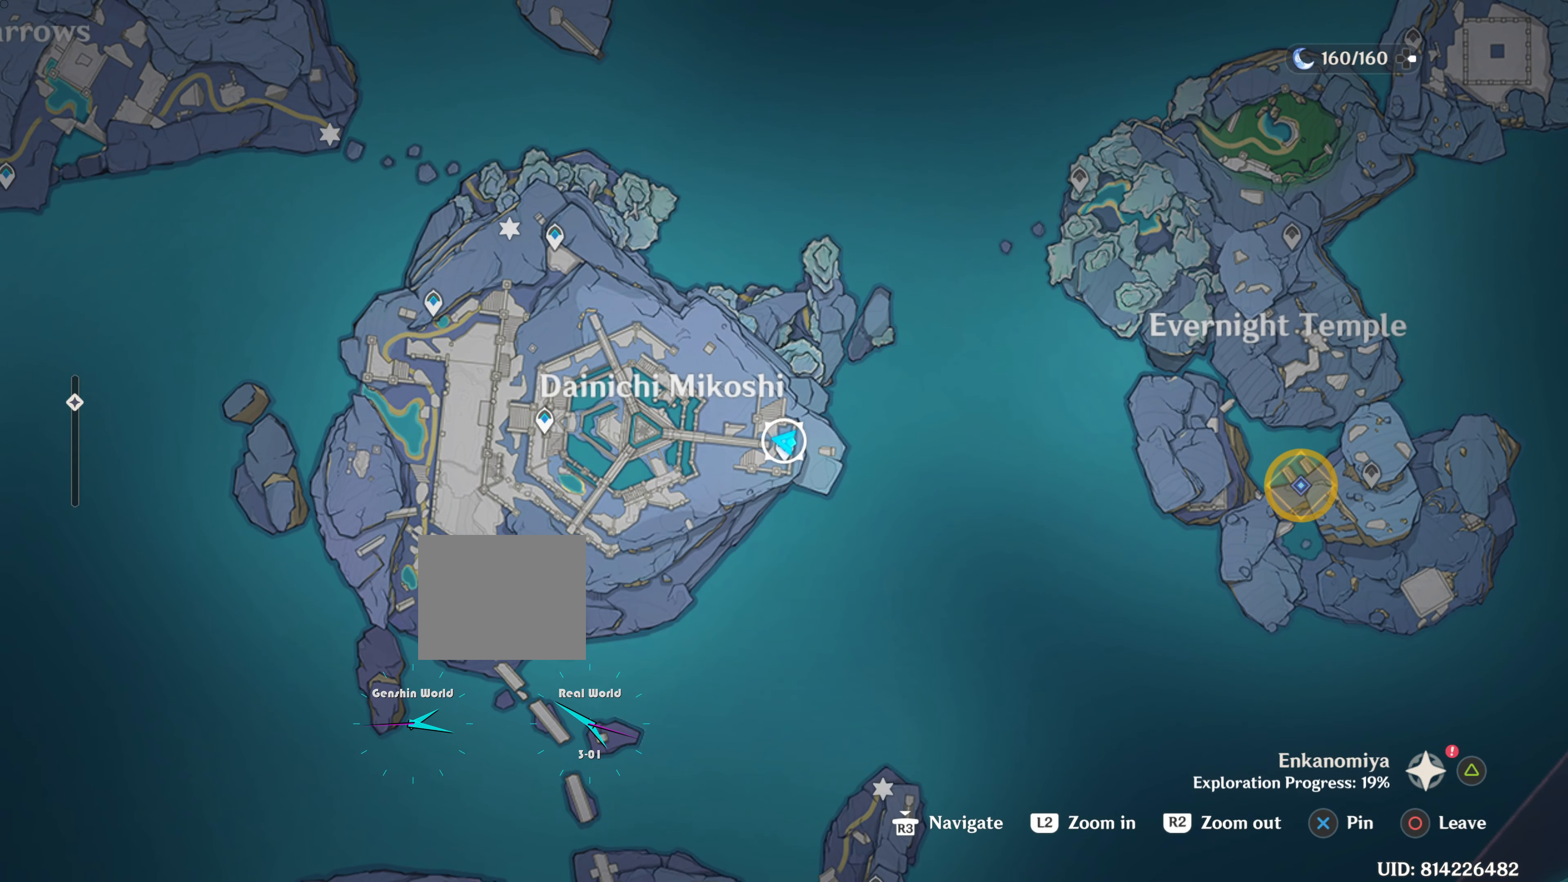
{"buttons": [], "left_stick": "center", "right_stick": "center", "events": []}